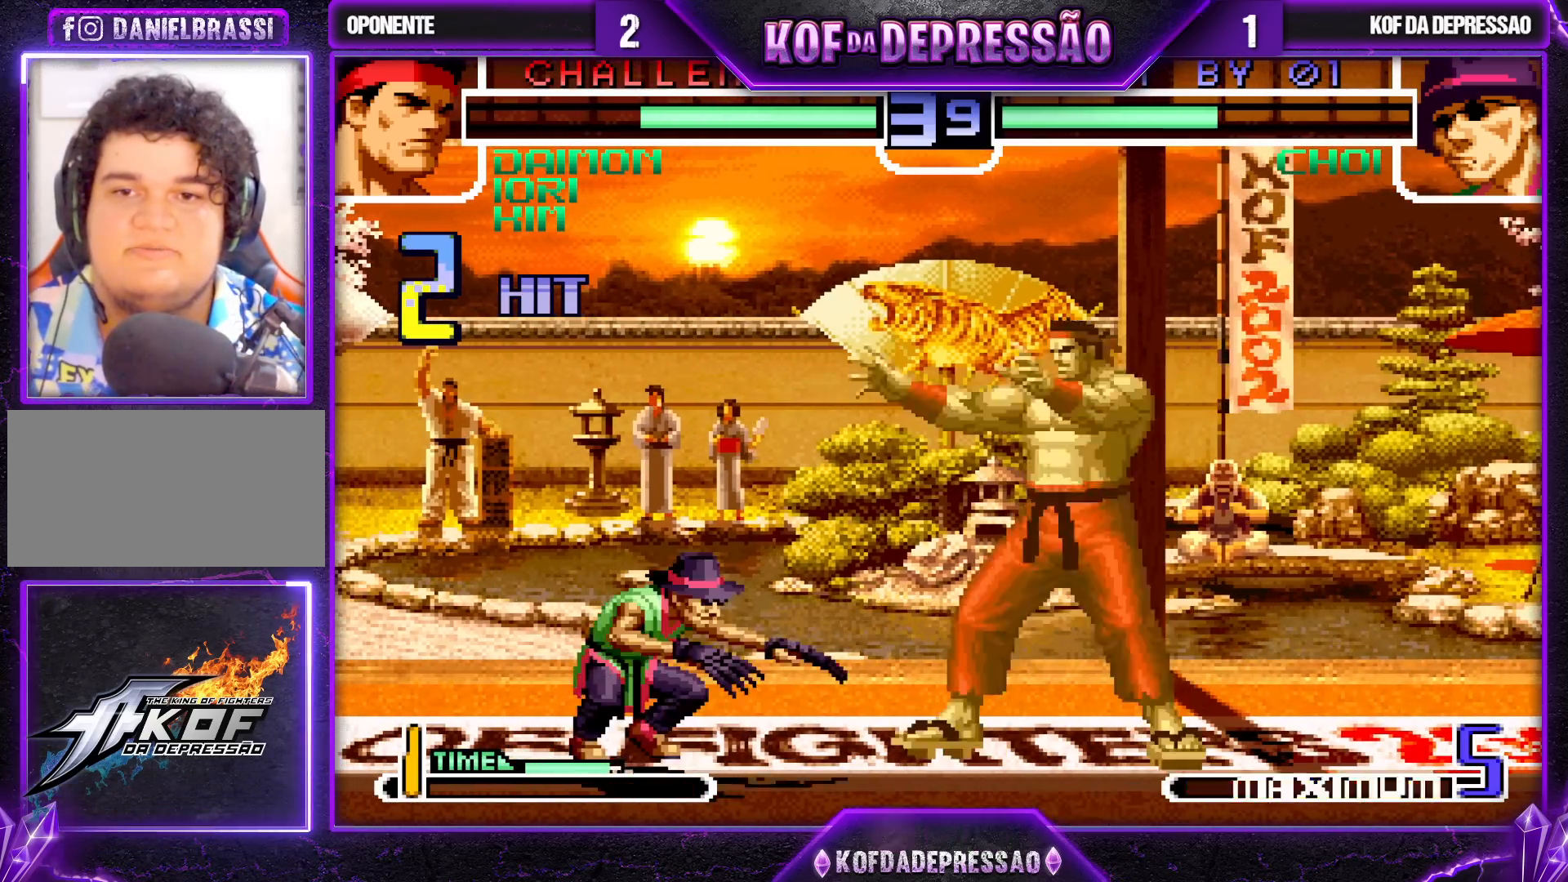
Gameplay with a controller (arcade stick); each line is a JSON object with the inputs held at the frame after it. "events" lists button and stick changes between this image and that frame as [ms after this image, input, new state], when the widget could be followed in between. Not read: L3 R3.
{"buttons": [], "left_stick": "down-left", "events": []}
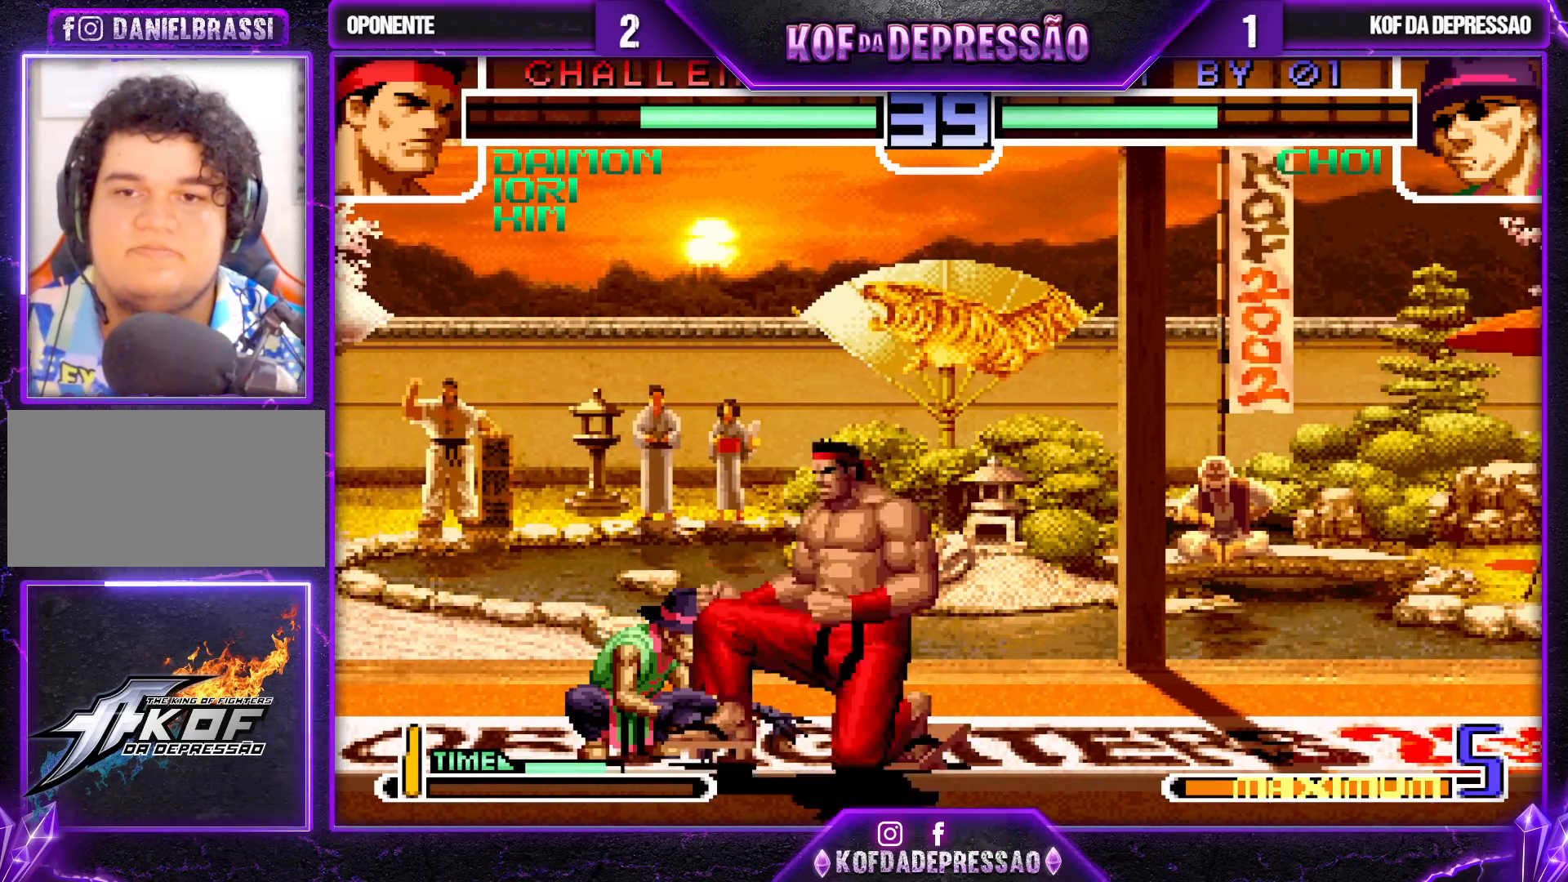
{"buttons": [], "left_stick": "down-left", "events": []}
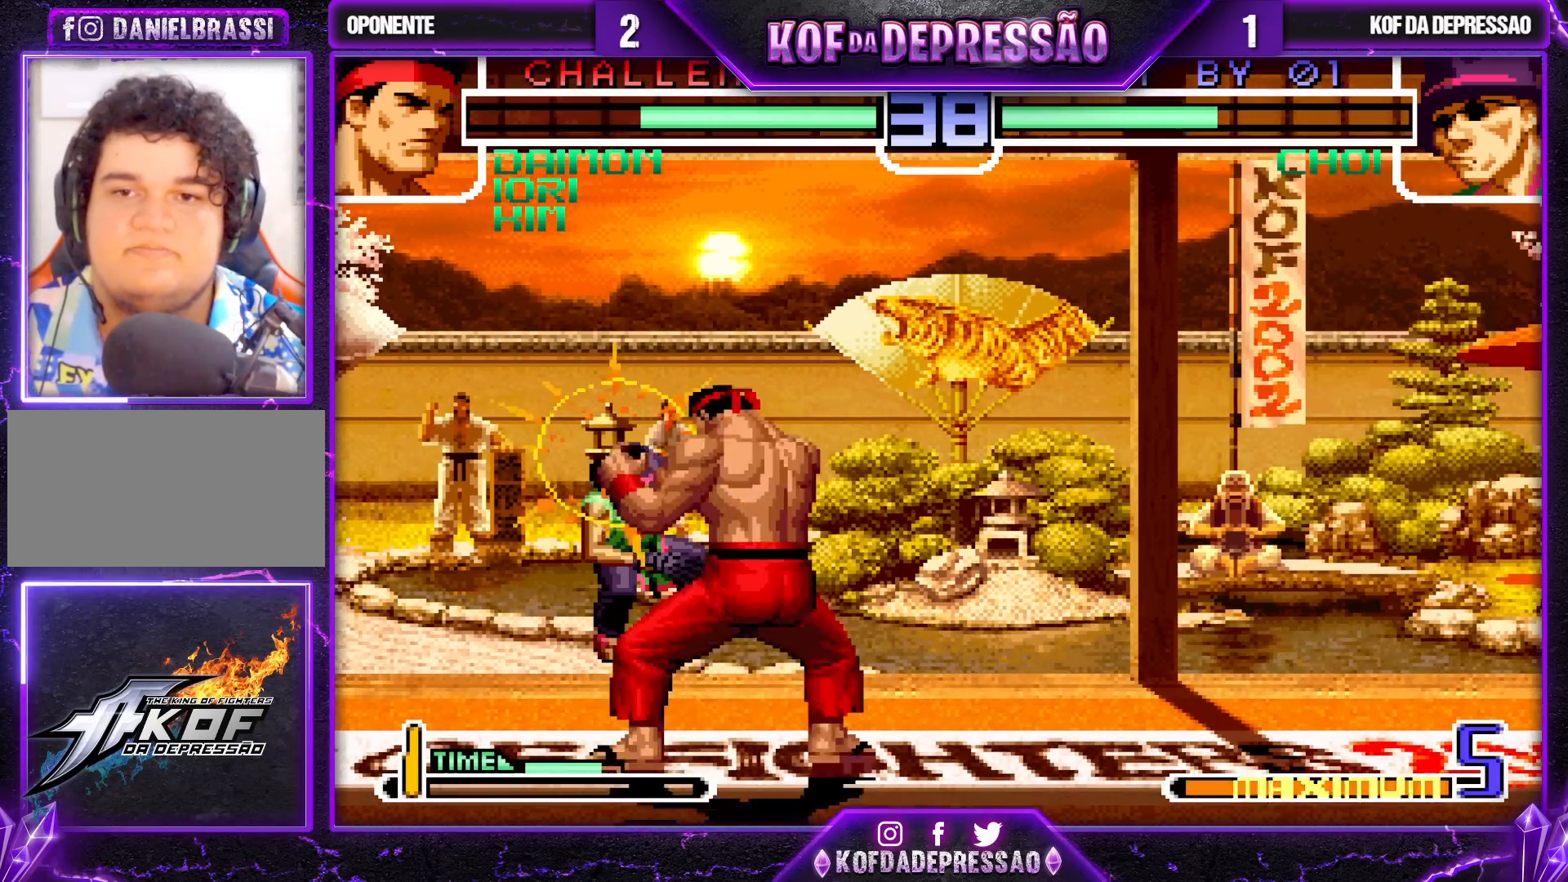
{"buttons": [], "left_stick": "down-left", "events": []}
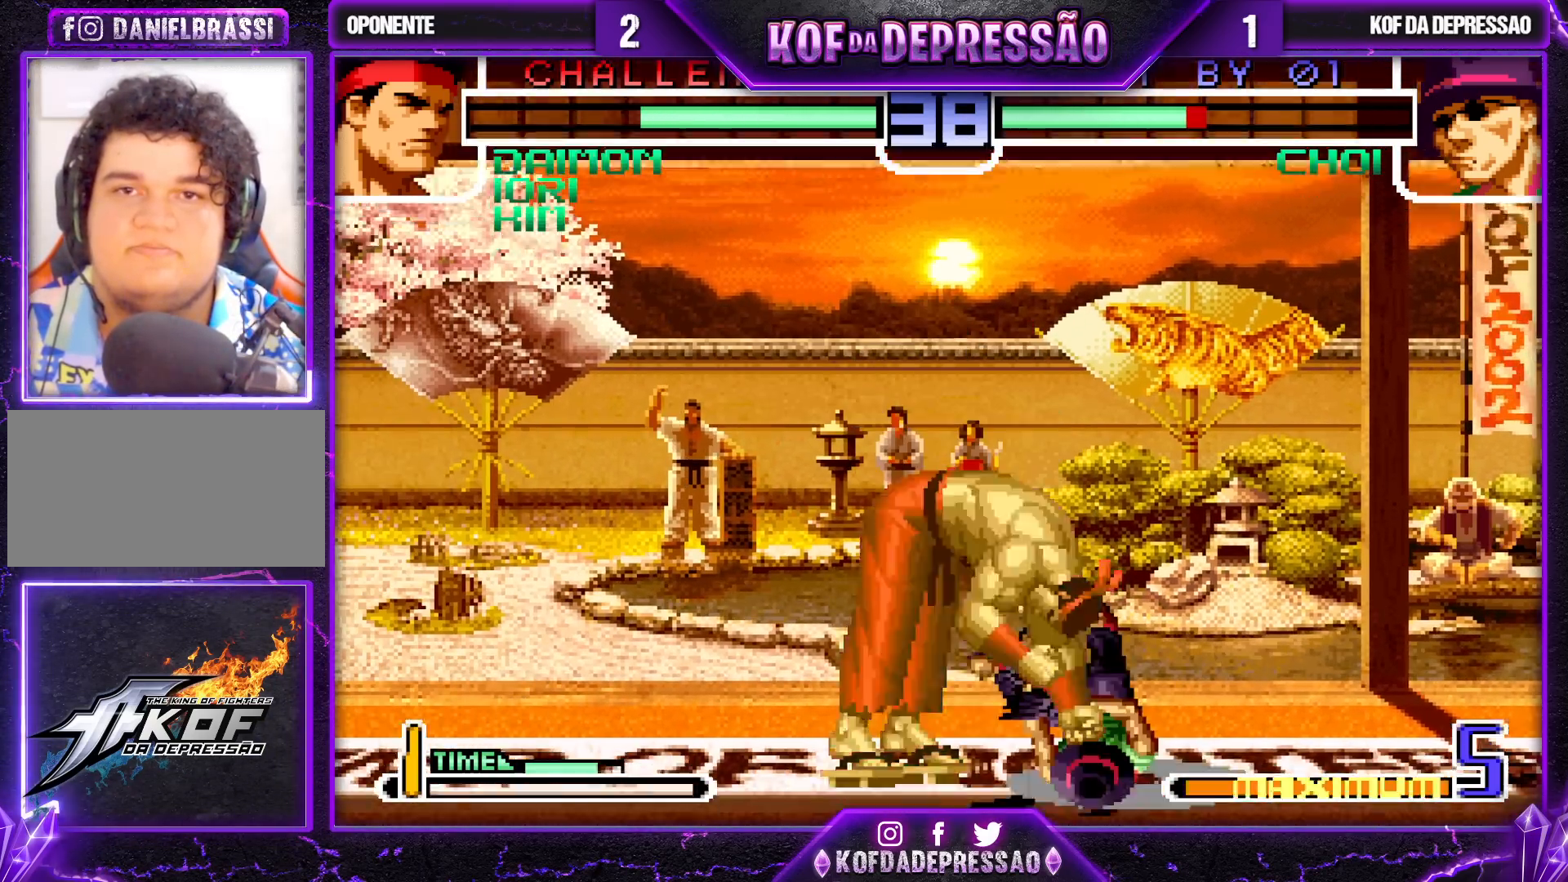
{"buttons": [], "left_stick": "center", "events": [[283, "left_stick", "center"]]}
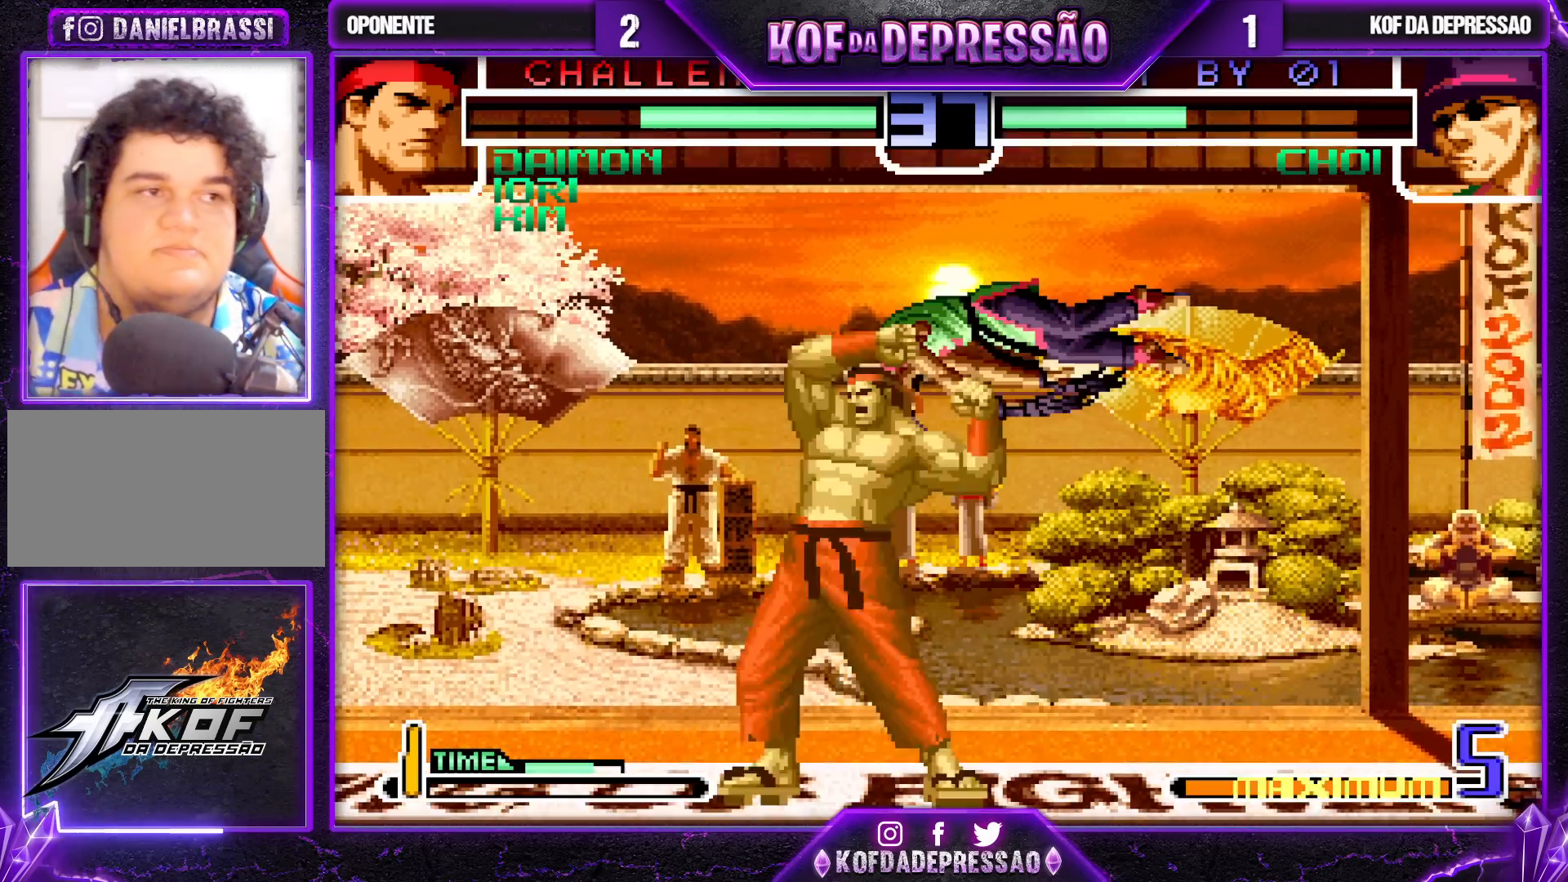
{"buttons": [], "left_stick": "center", "events": []}
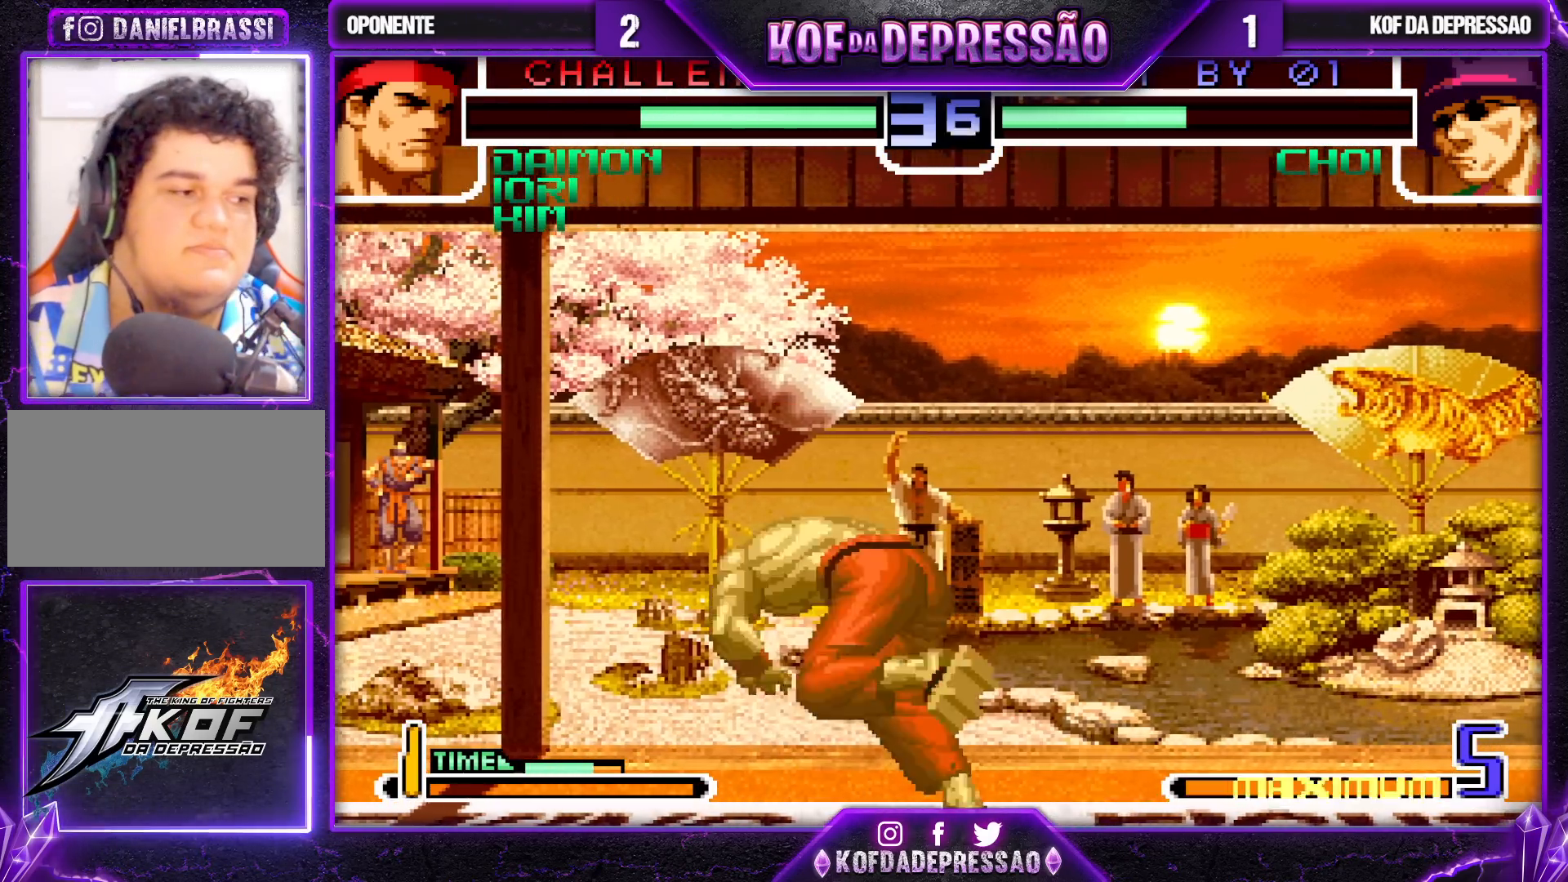
{"buttons": [], "left_stick": "center", "events": []}
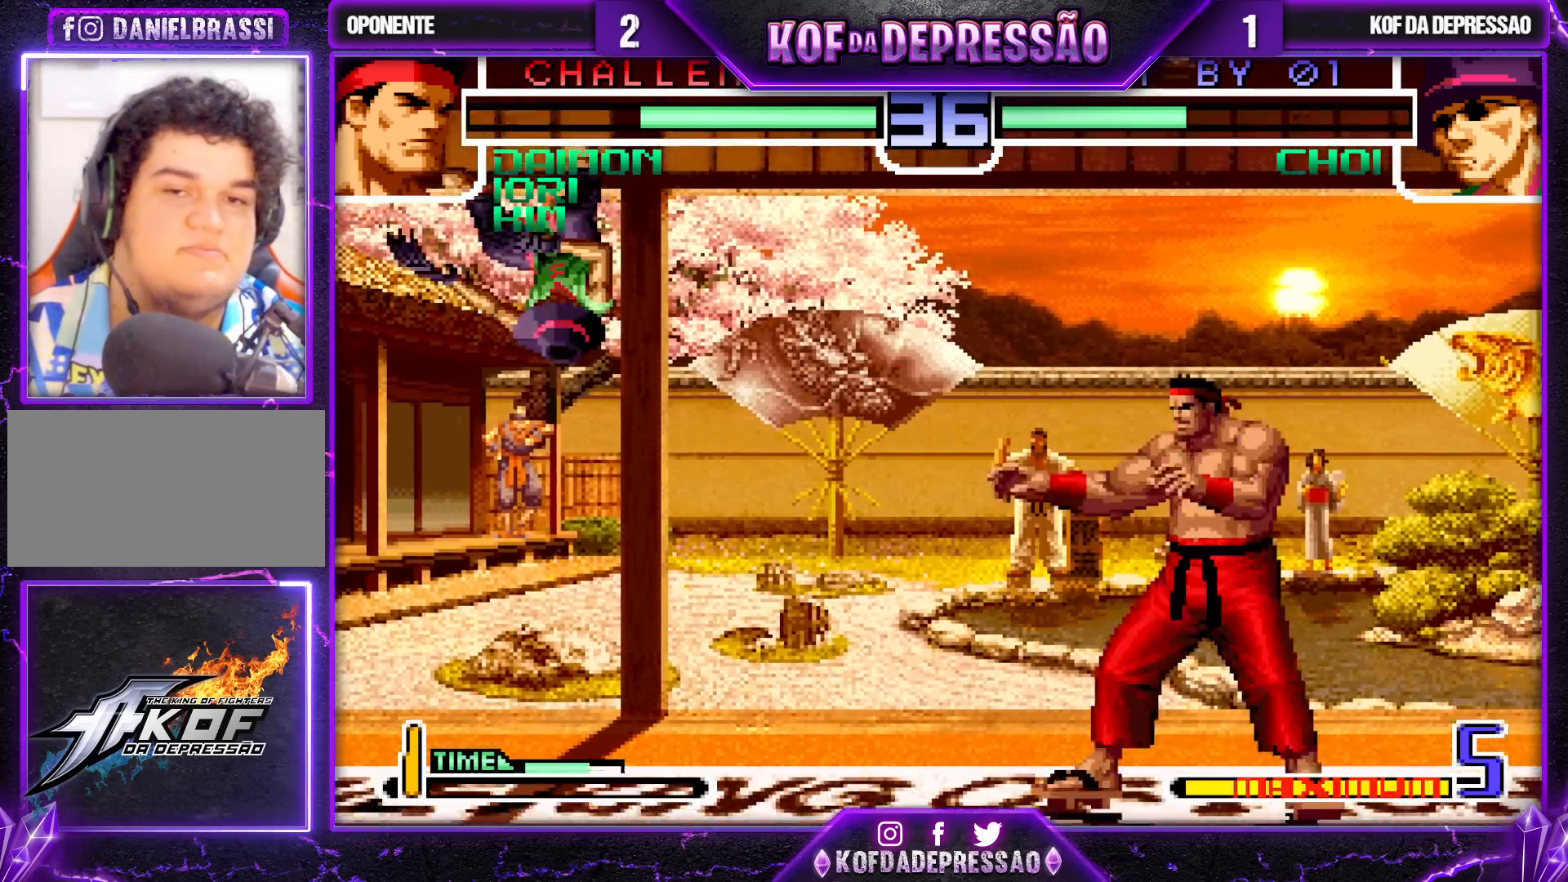
{"buttons": [], "left_stick": "center", "events": []}
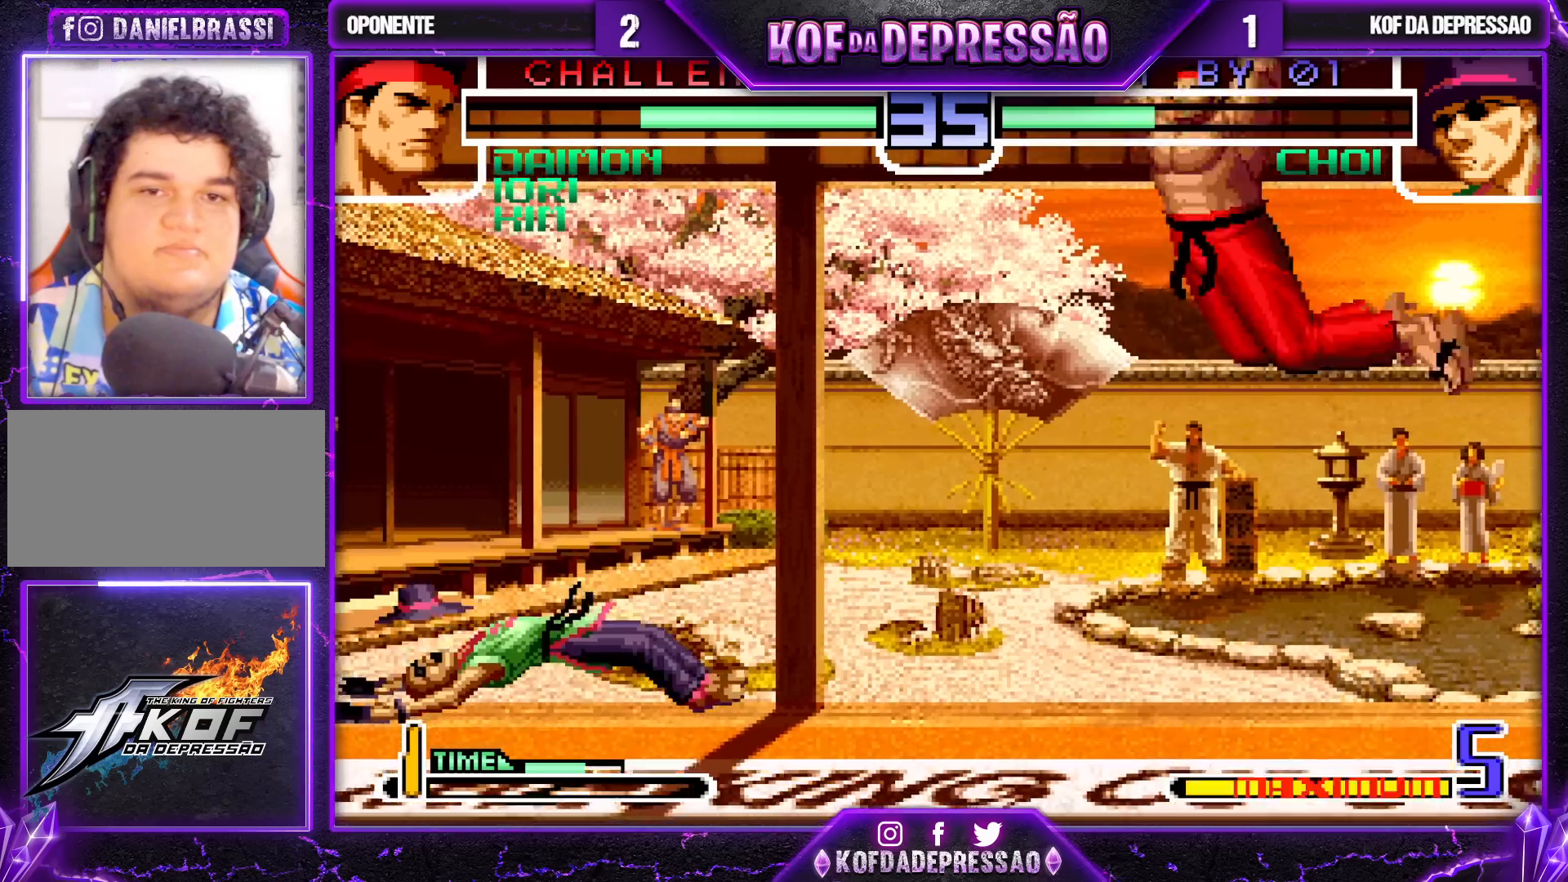
{"buttons": [], "left_stick": "center", "events": []}
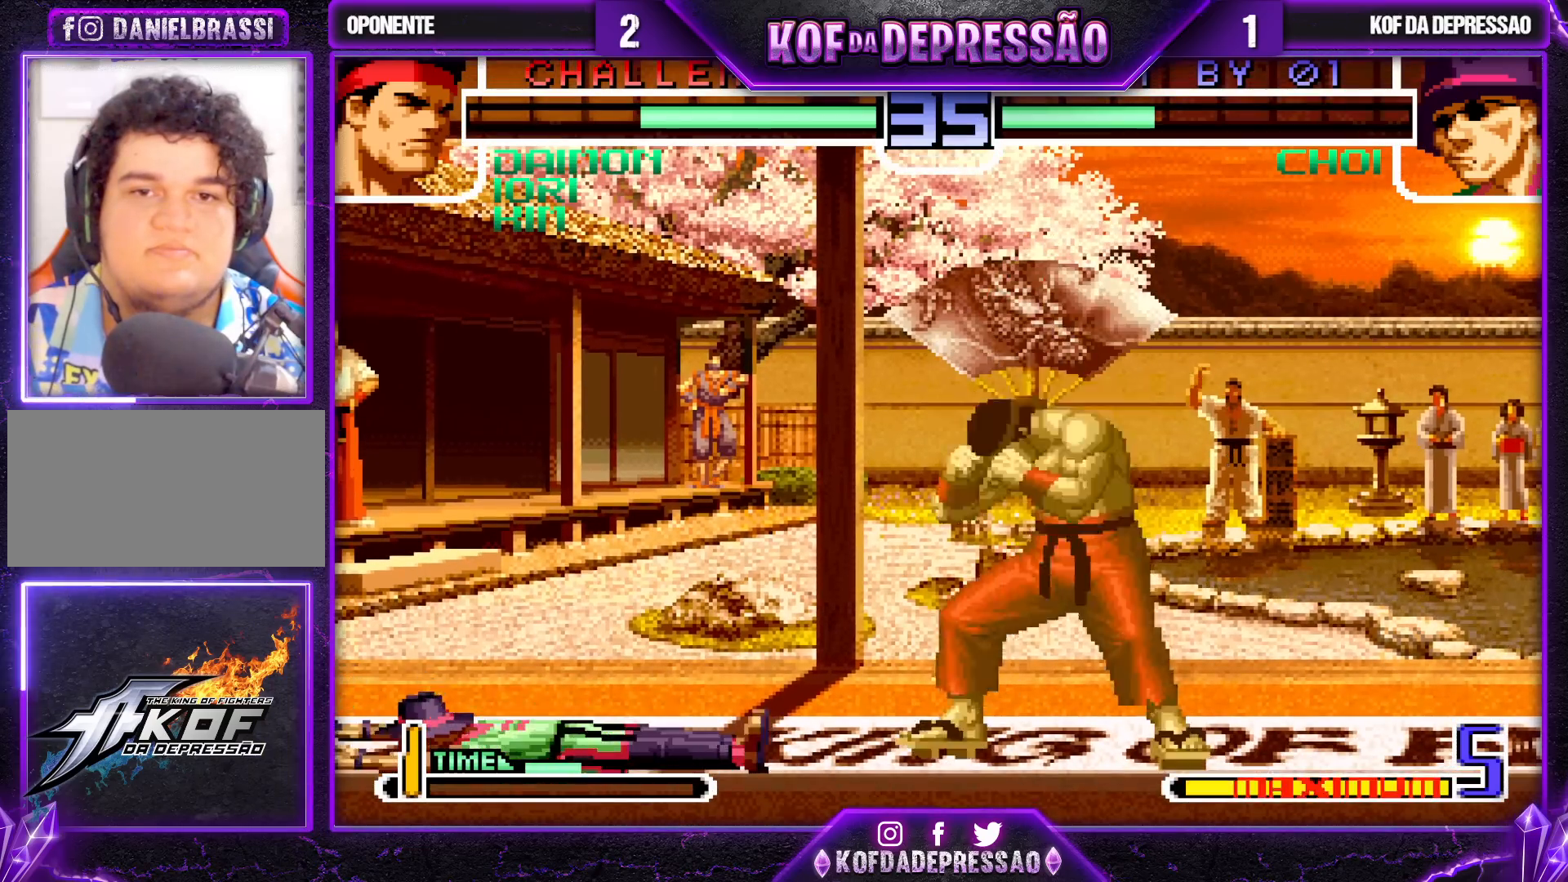
{"buttons": [], "left_stick": "down-left", "events": [[50, "left_stick", "down-left"]]}
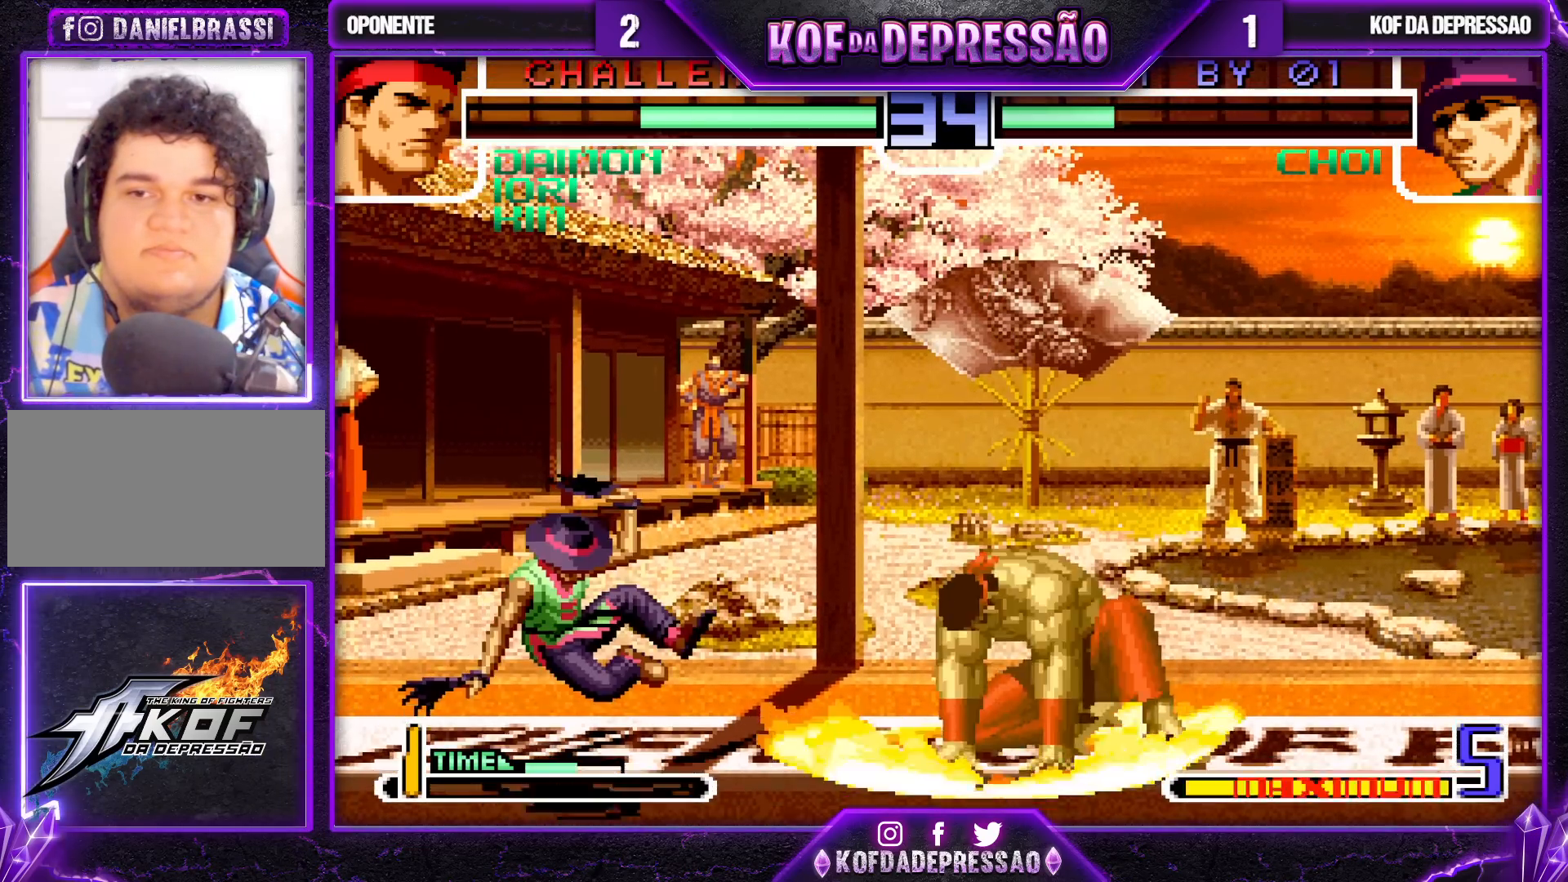
{"buttons": ["SQUARE", "TRIANGLE"], "left_stick": "down-left", "events": [[467, "SQUARE", "down"], [467, "TRIANGLE", "down"]]}
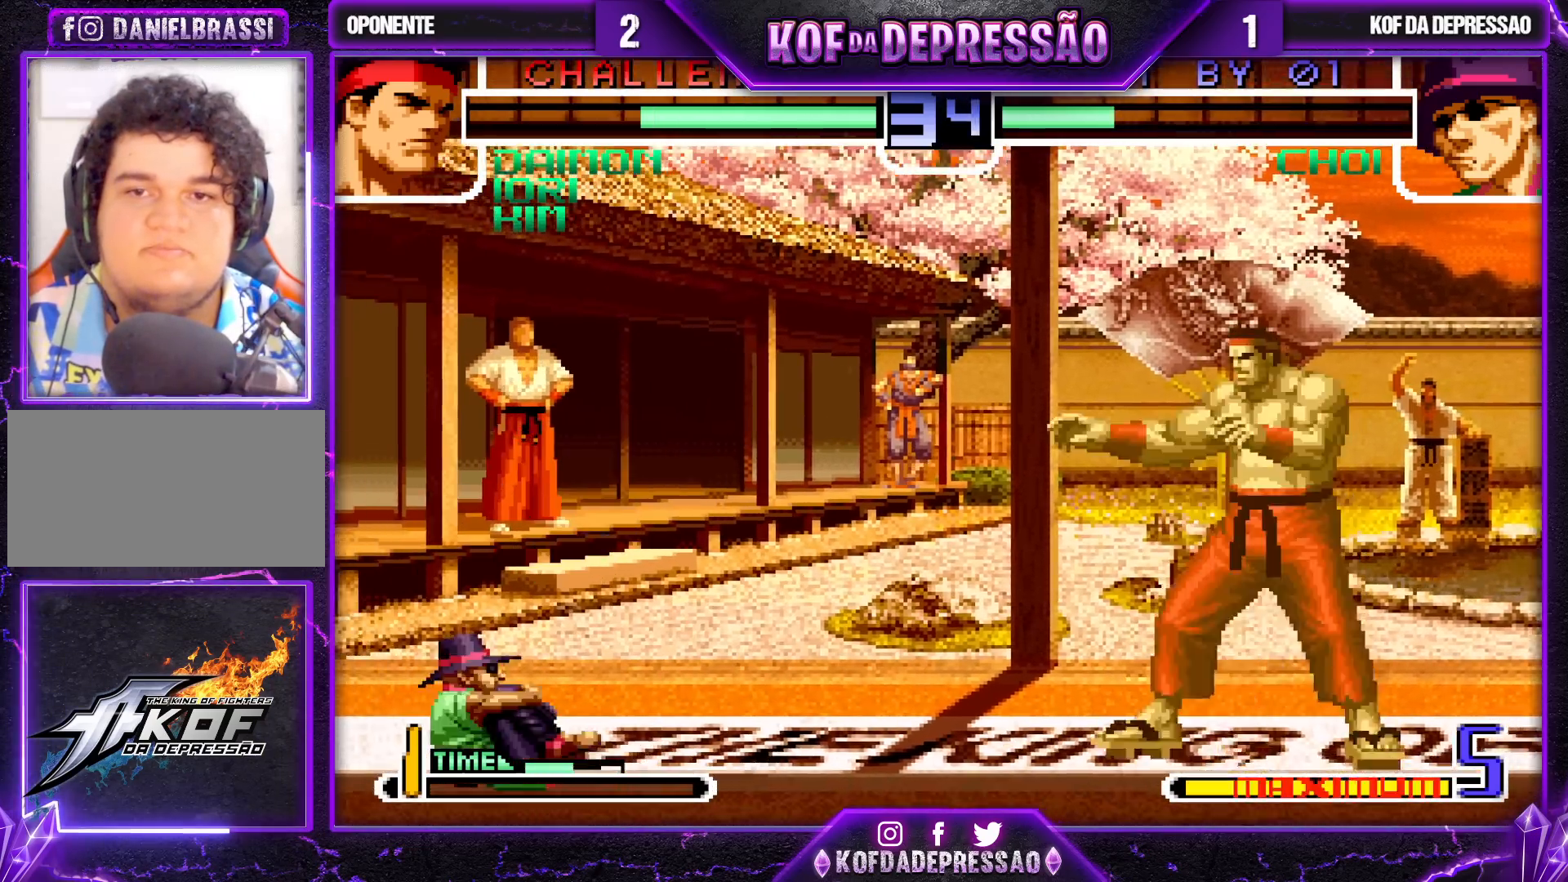
{"buttons": ["CROSS"], "left_stick": "up", "events": [[50, "SQUARE", "up"], [50, "TRIANGLE", "up"], [400, "left_stick", "up-left"], [417, "CROSS", "down"], [467, "left_stick", "up"]]}
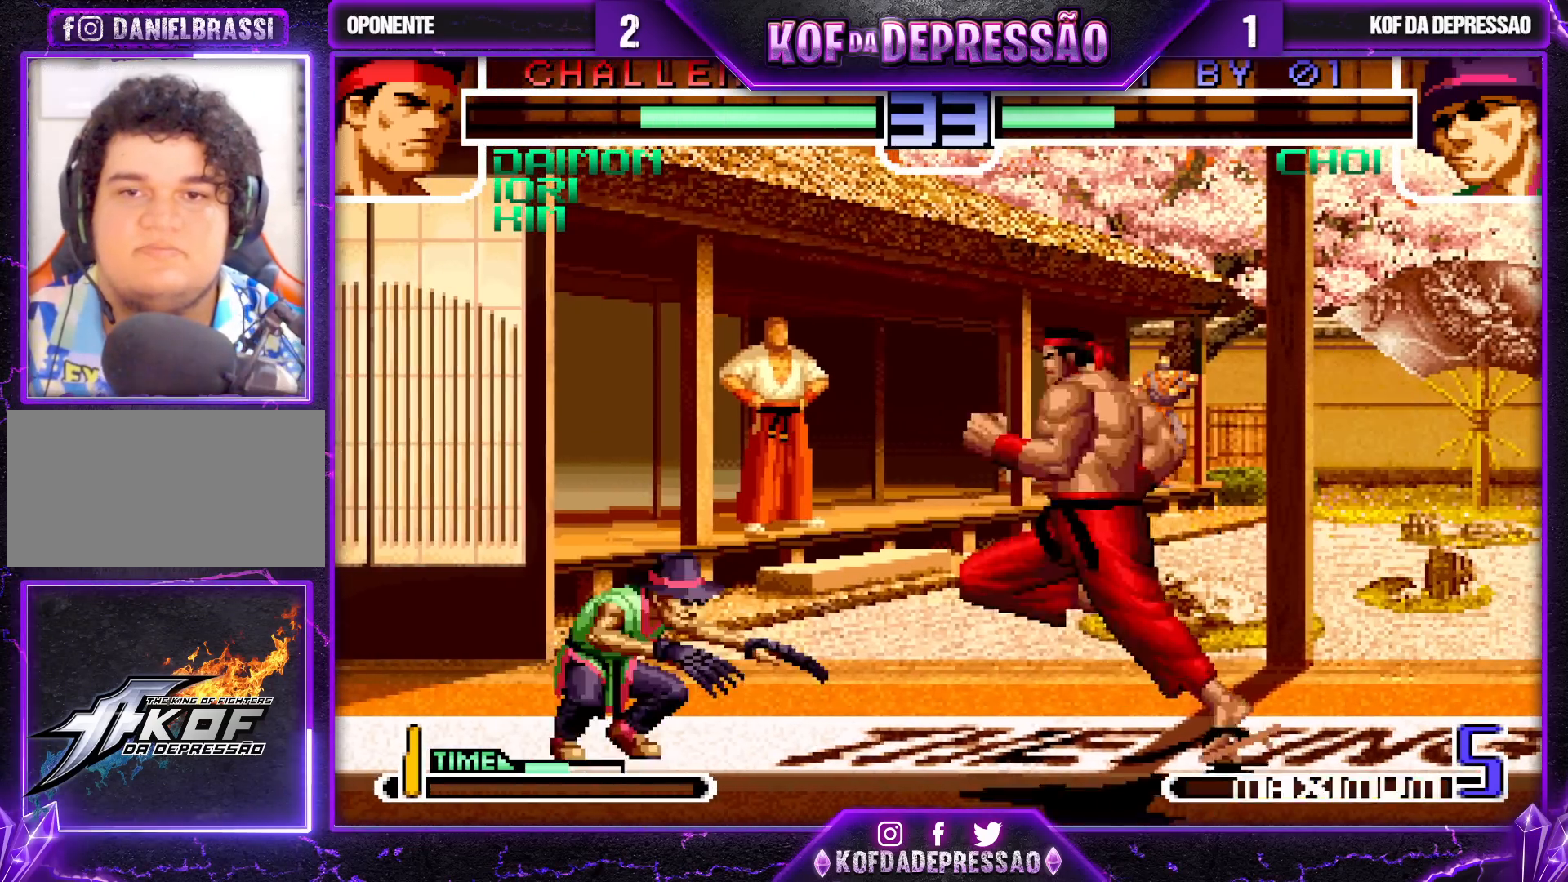
{"buttons": ["CROSS"], "left_stick": "right", "events": [[367, "left_stick", "center"], [417, "CROSS", "up"], [433, "left_stick", "right"], [500, "CROSS", "down"]]}
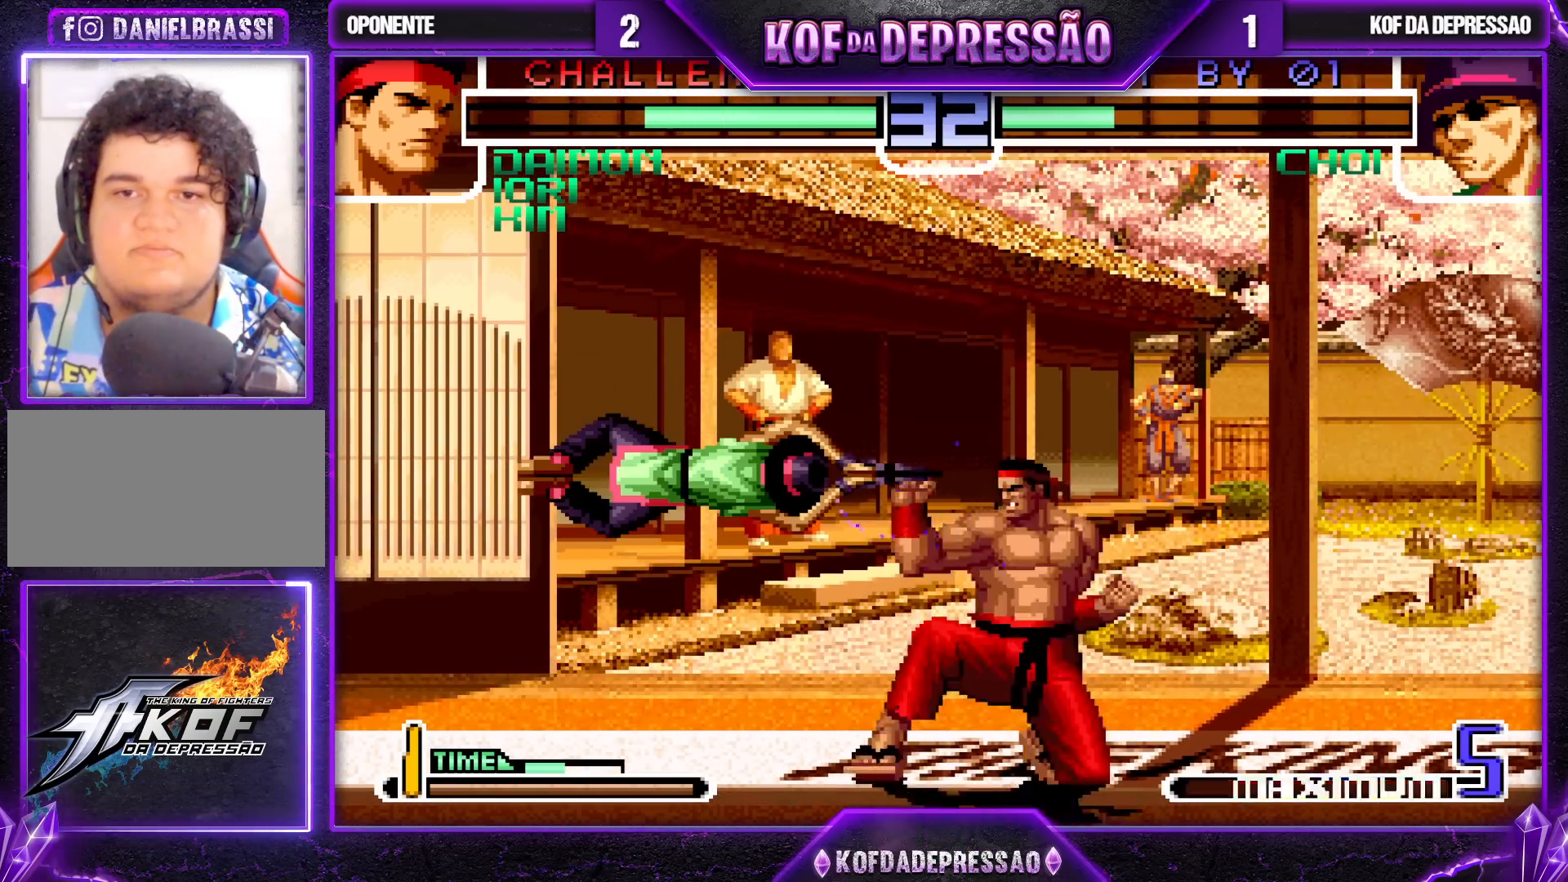
{"buttons": [], "left_stick": "left", "events": [[17, "left_stick", "center"], [67, "left_stick", "left"], [333, "CROSS", "up"]]}
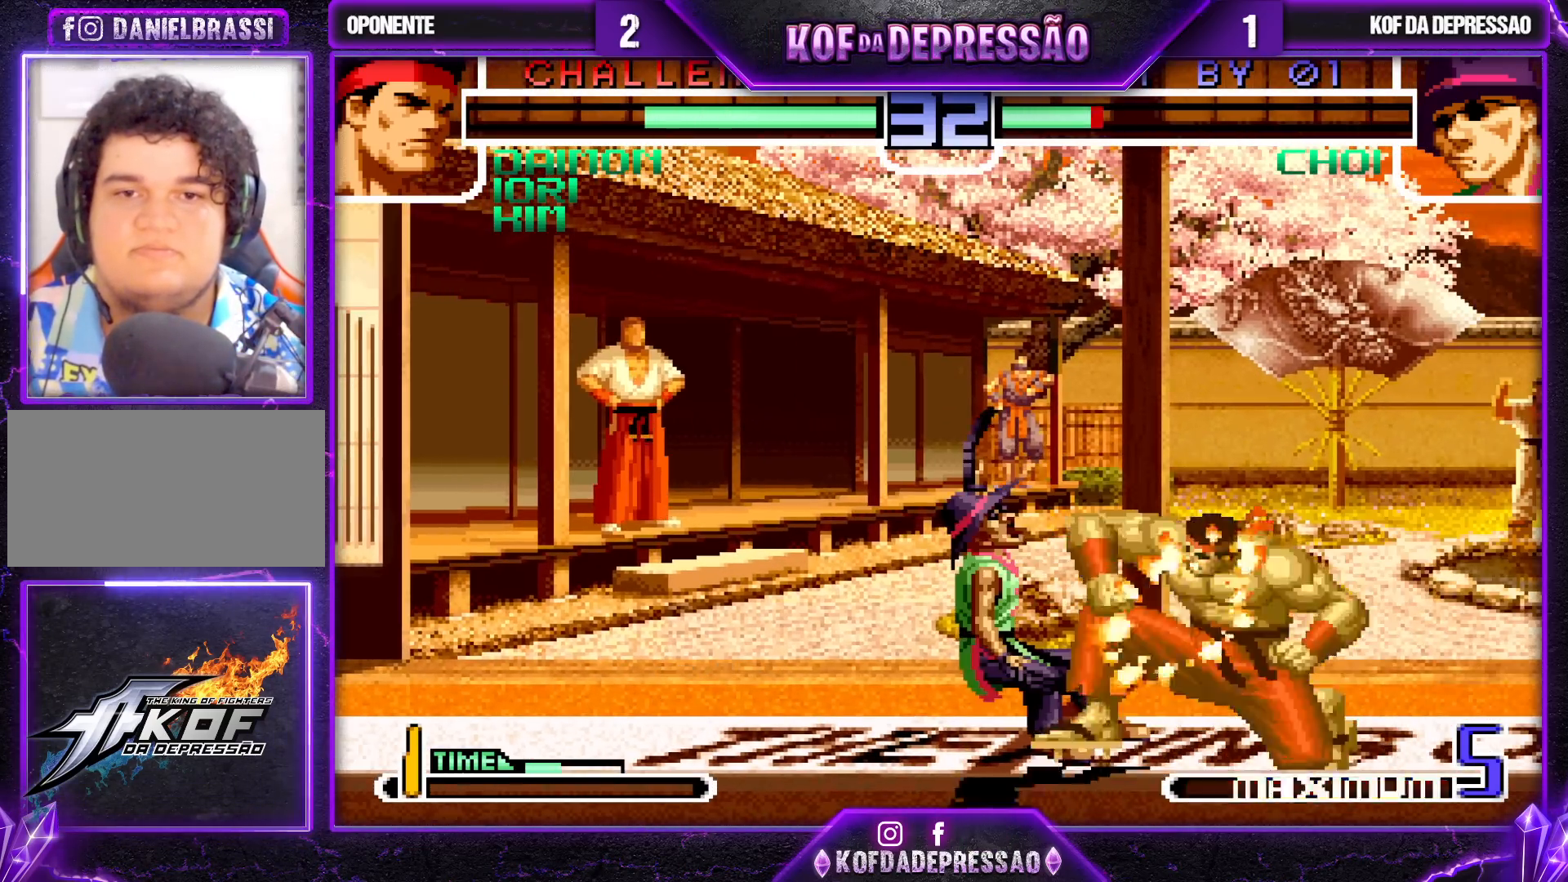
{"buttons": [], "left_stick": "right", "events": [[217, "left_stick", "down-left"], [383, "left_stick", "right"]]}
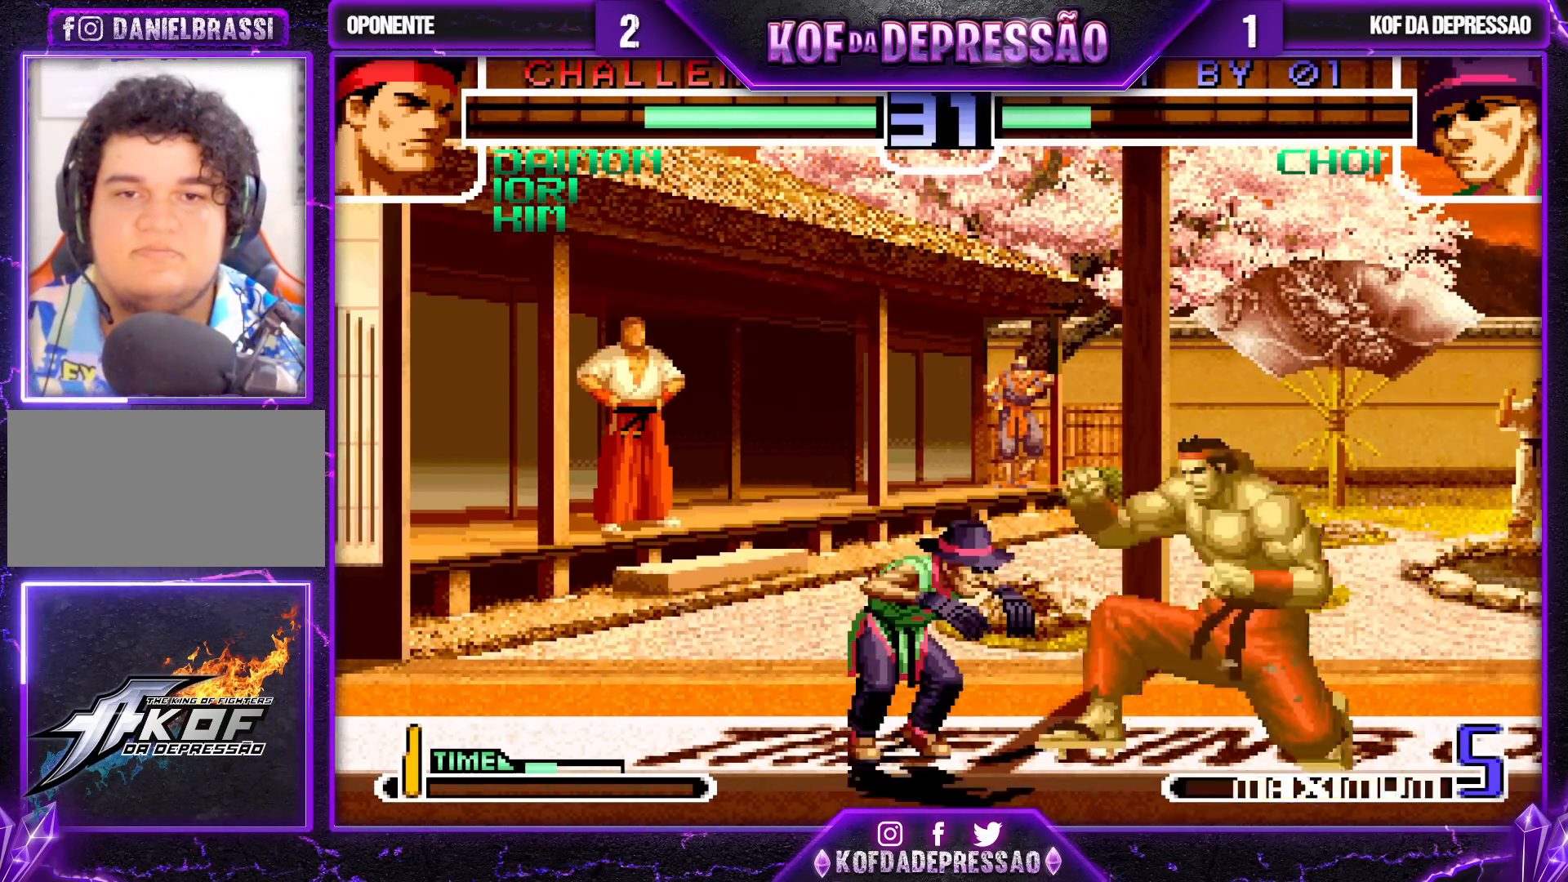
{"buttons": [], "left_stick": "center", "events": [[17, "left_stick", "center"], [233, "R1", "down"], [300, "R1", "up"]]}
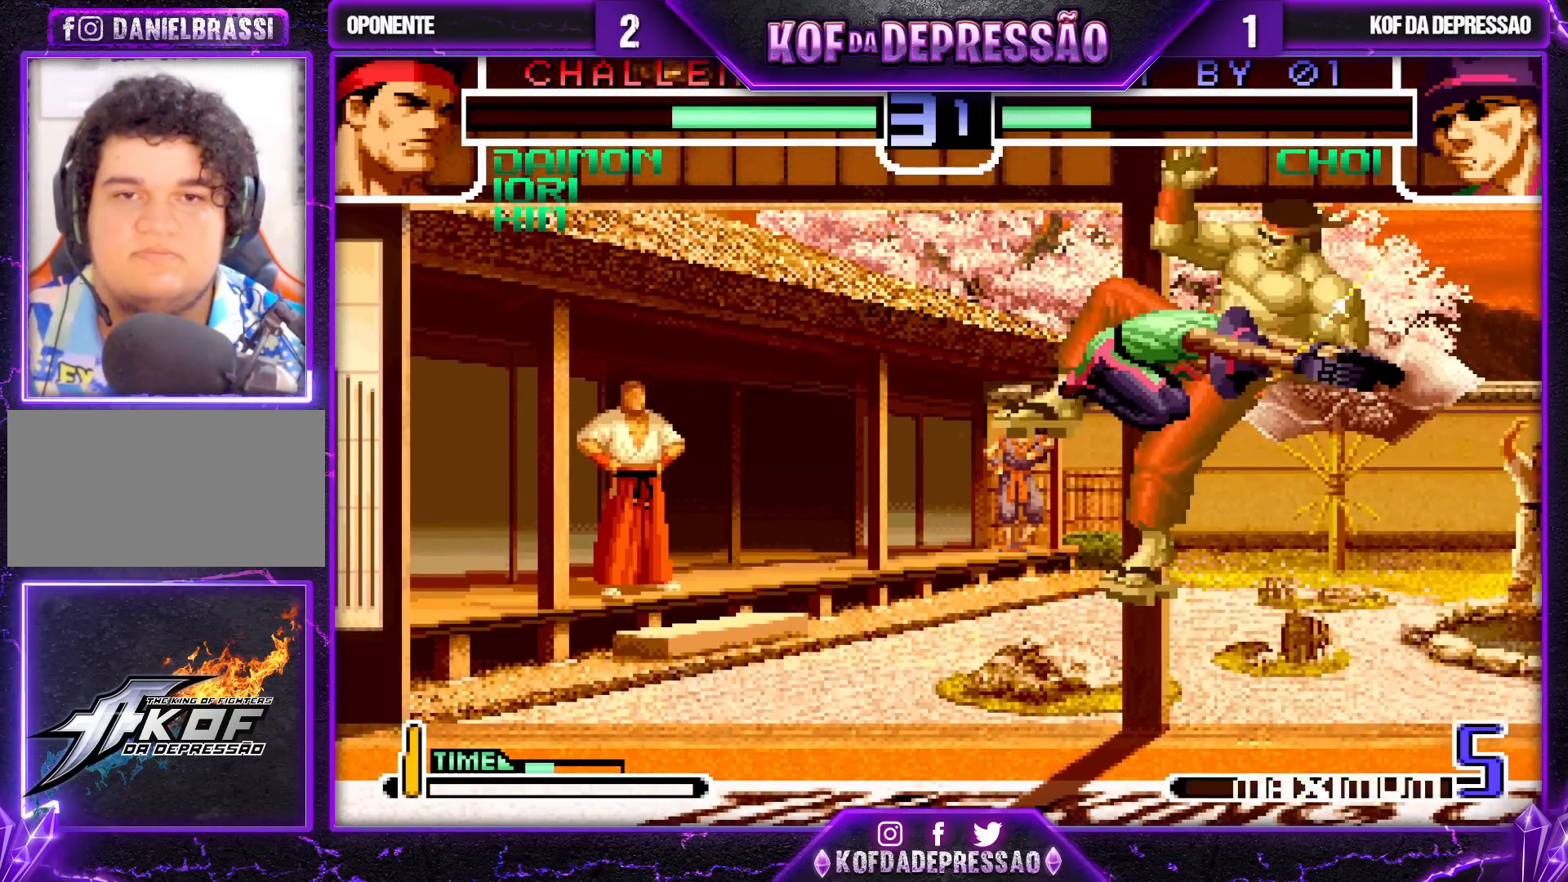
{"buttons": [], "left_stick": "center", "events": [[233, "left_stick", "right"], [383, "left_stick", "center"]]}
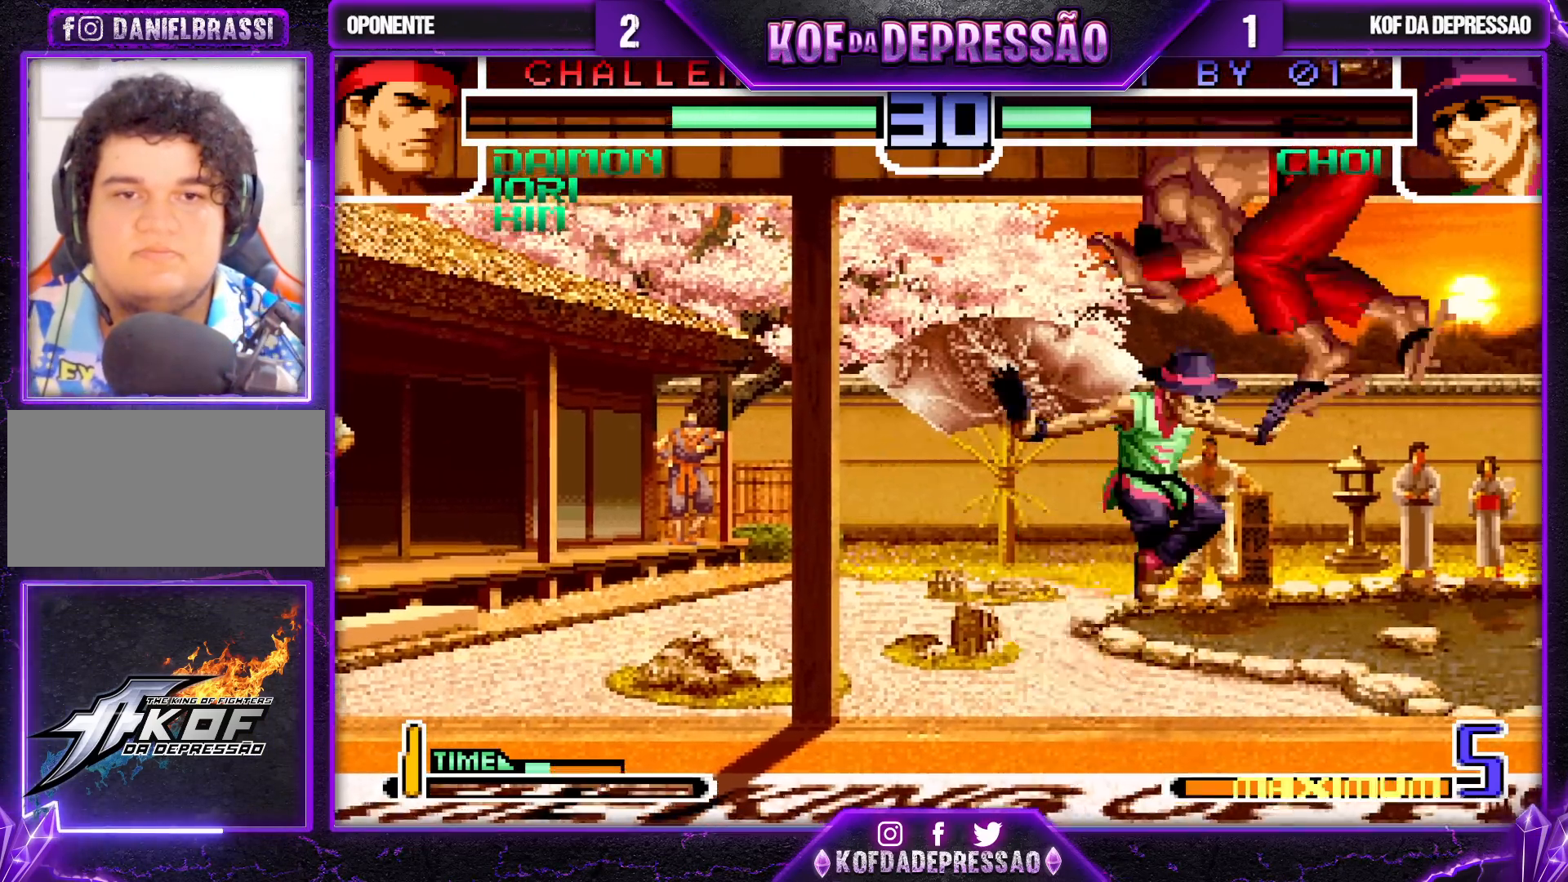
{"buttons": [], "left_stick": "down", "events": [[117, "R1", "down"], [200, "R1", "up"], [317, "left_stick", "down"]]}
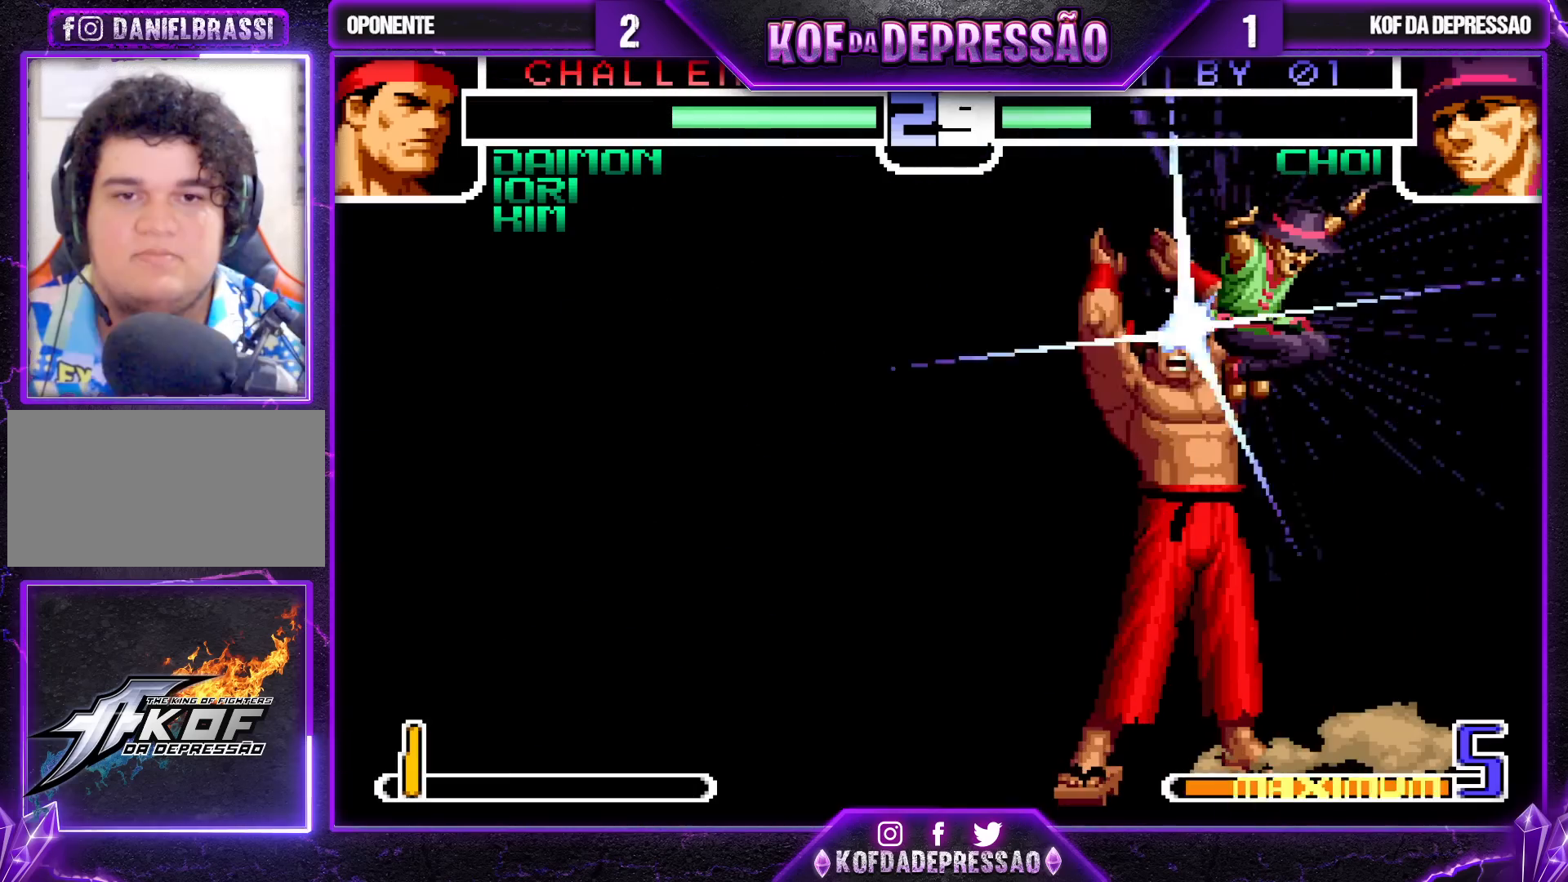
{"buttons": [], "left_stick": "center", "events": [[150, "left_stick", "center"]]}
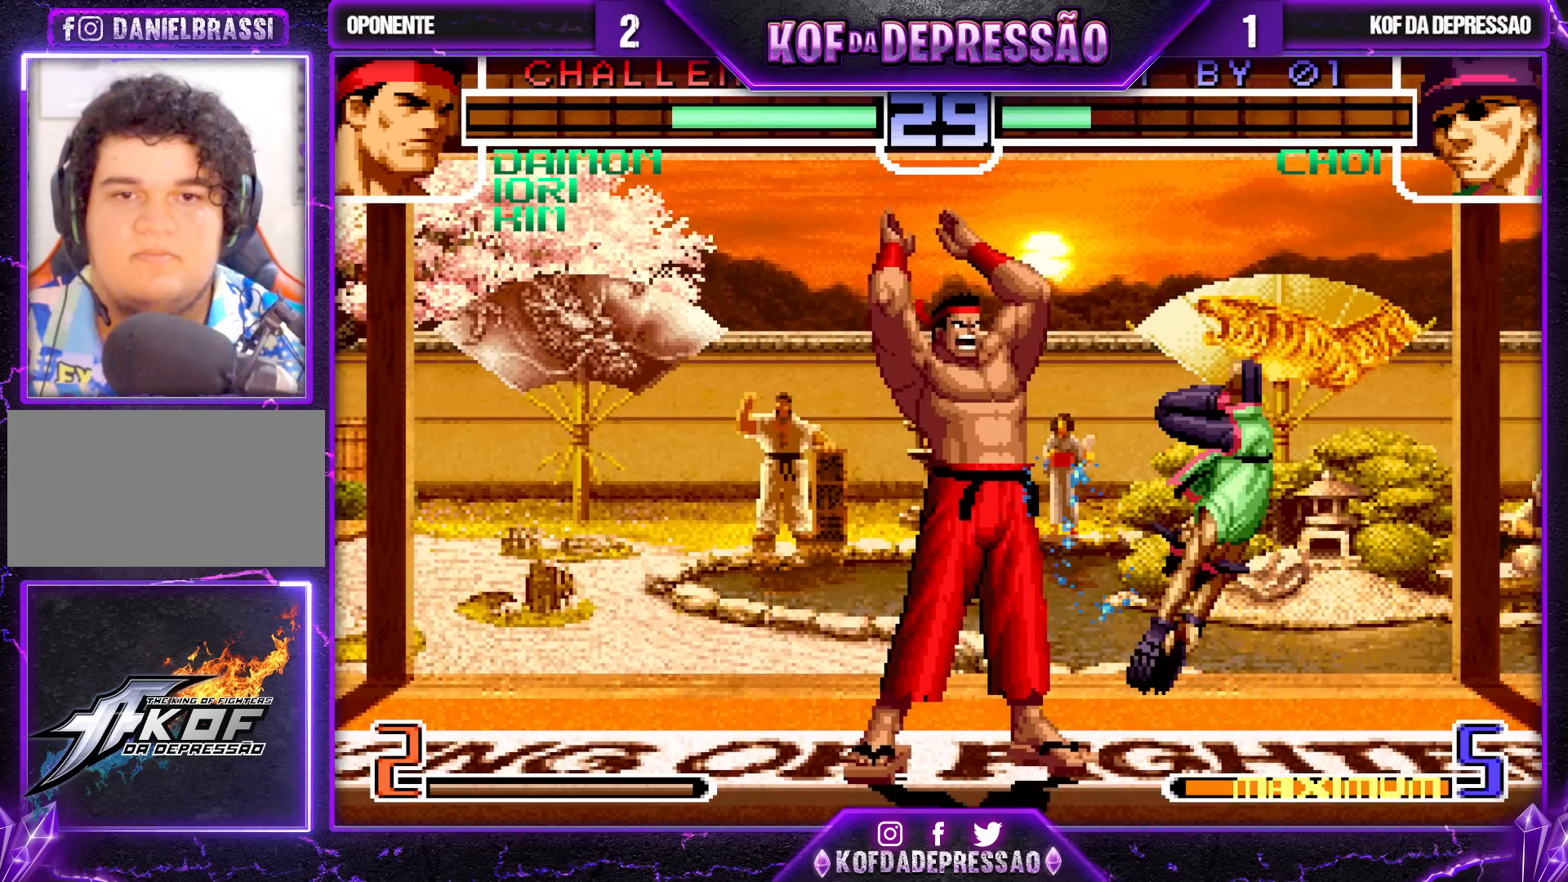
{"buttons": [], "left_stick": "center", "events": [[67, "left_stick", "right"], [133, "left_stick", "center"]]}
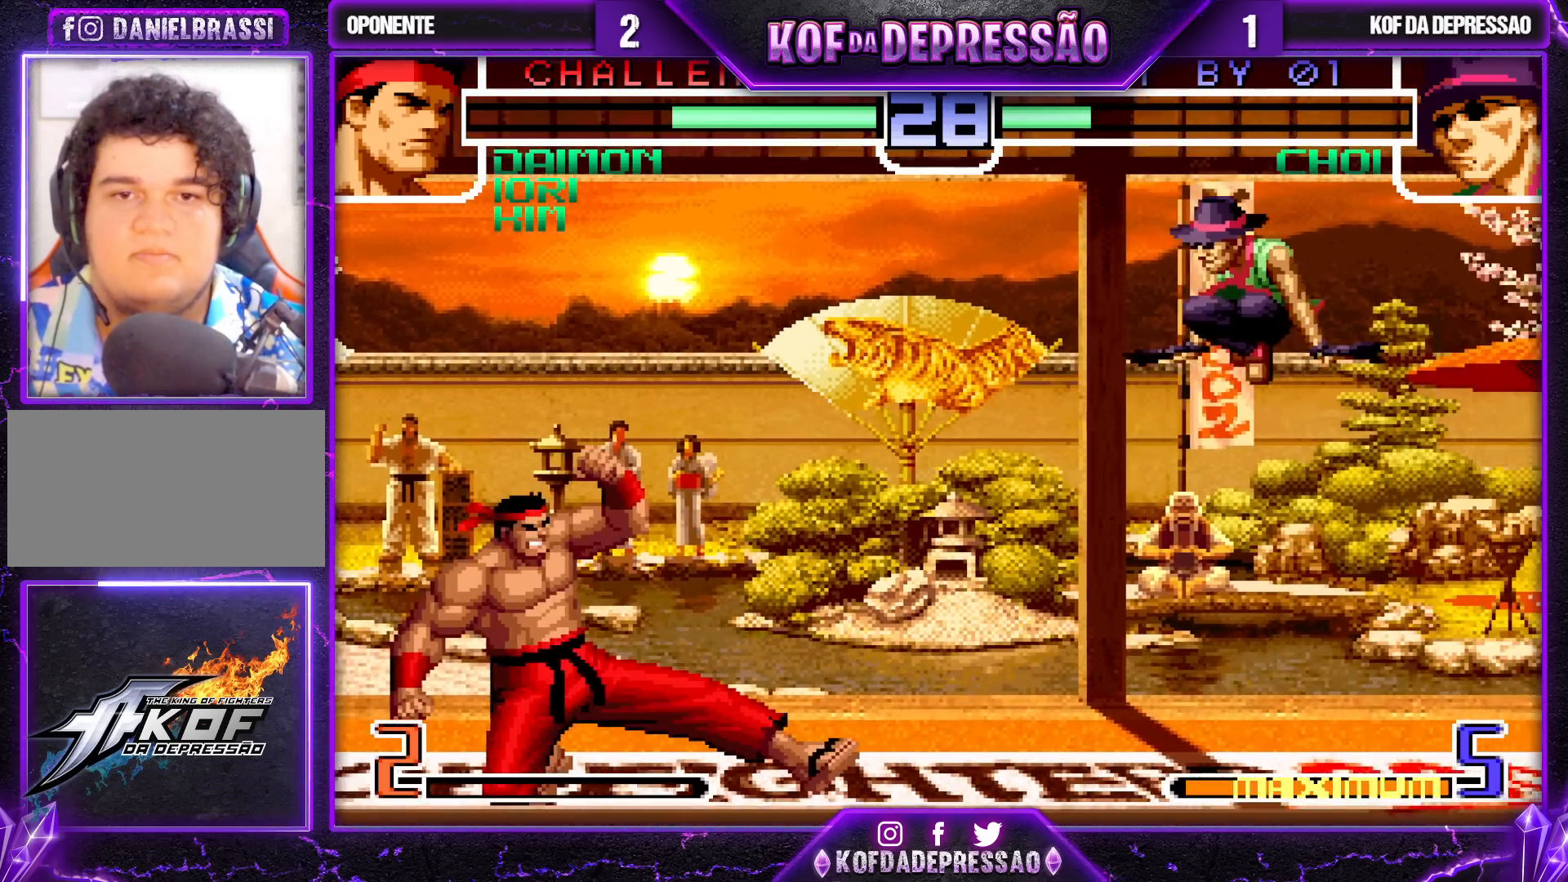
{"buttons": [], "left_stick": "left", "events": [[217, "left_stick", "left"], [267, "left_stick", "center"], [333, "left_stick", "left"]]}
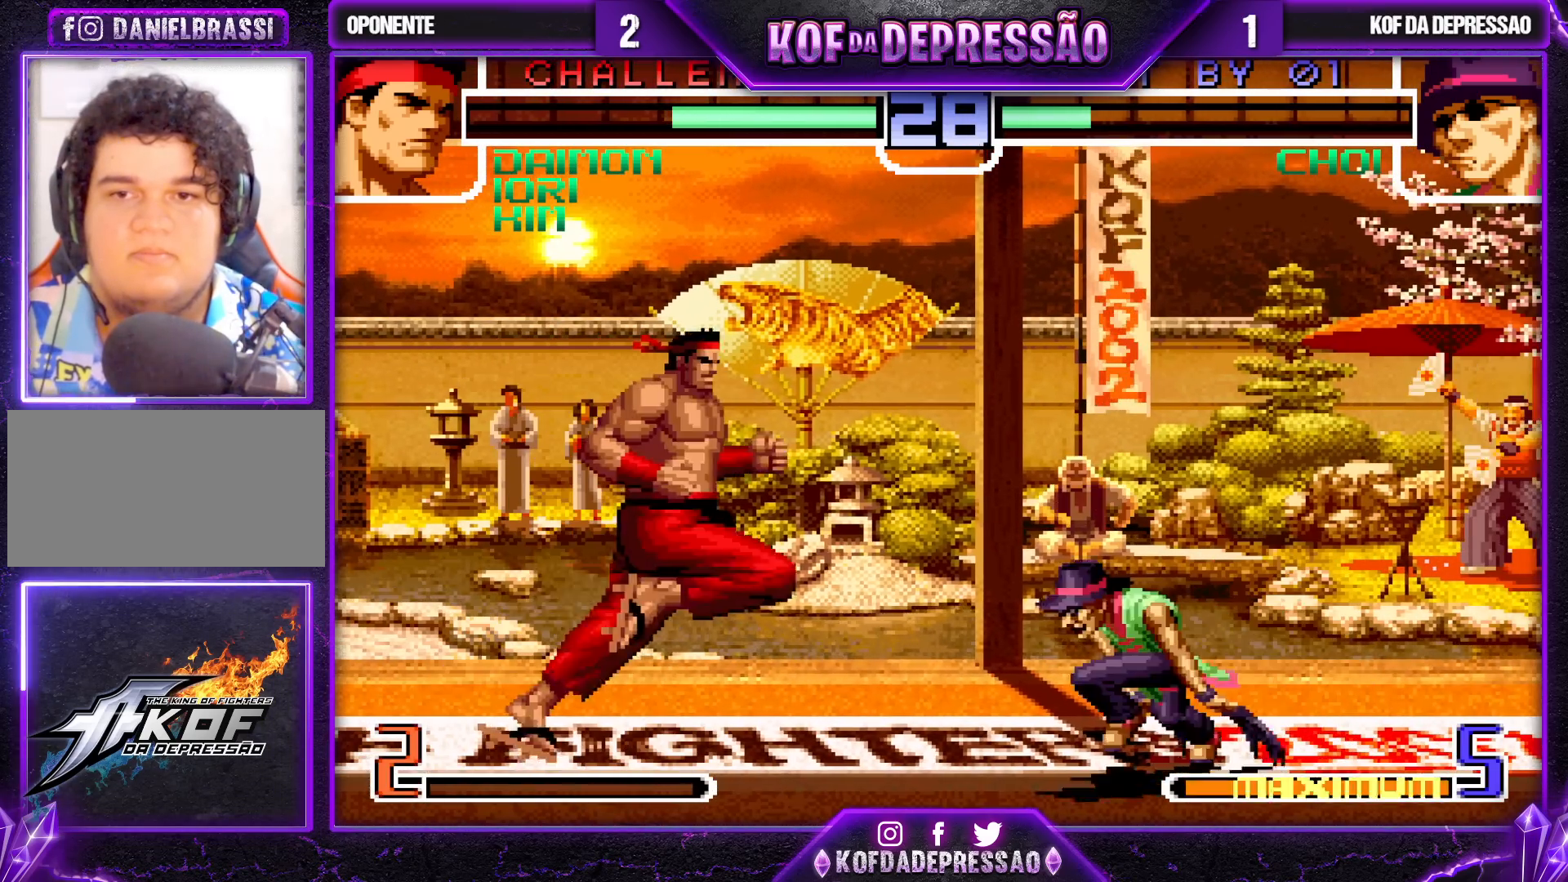
{"buttons": [], "left_stick": "down-right", "events": [[83, "left_stick", "down-right"], [133, "TRIANGLE", "down"], [250, "TRIANGLE", "up"], [383, "TRIANGLE", "down"], [500, "TRIANGLE", "up"]]}
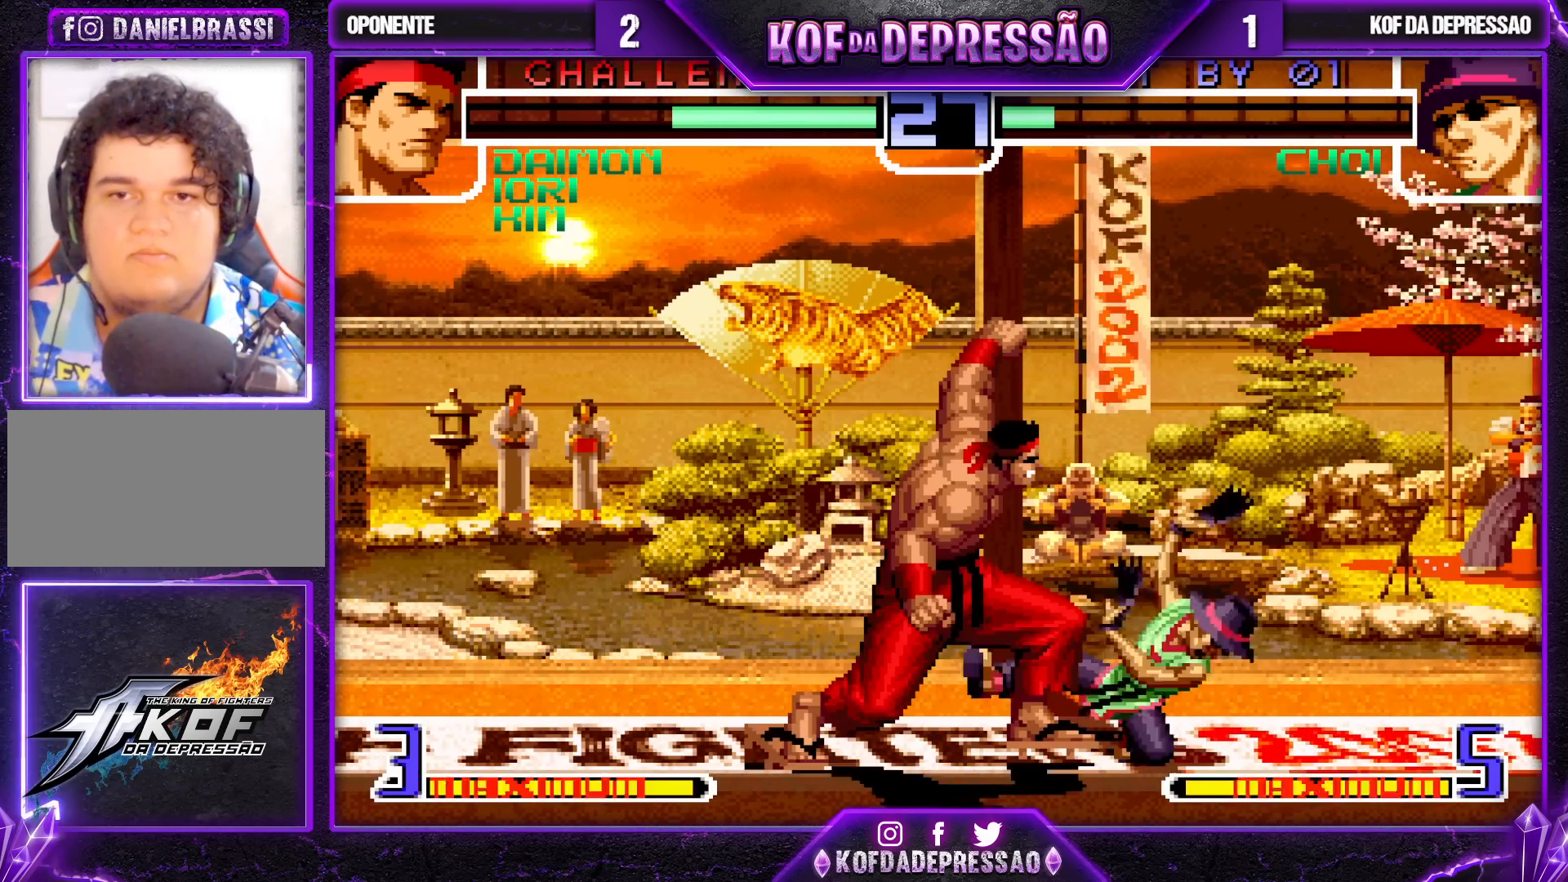
{"buttons": [], "left_stick": "center", "events": [[217, "left_stick", "up-left"], [333, "left_stick", "center"]]}
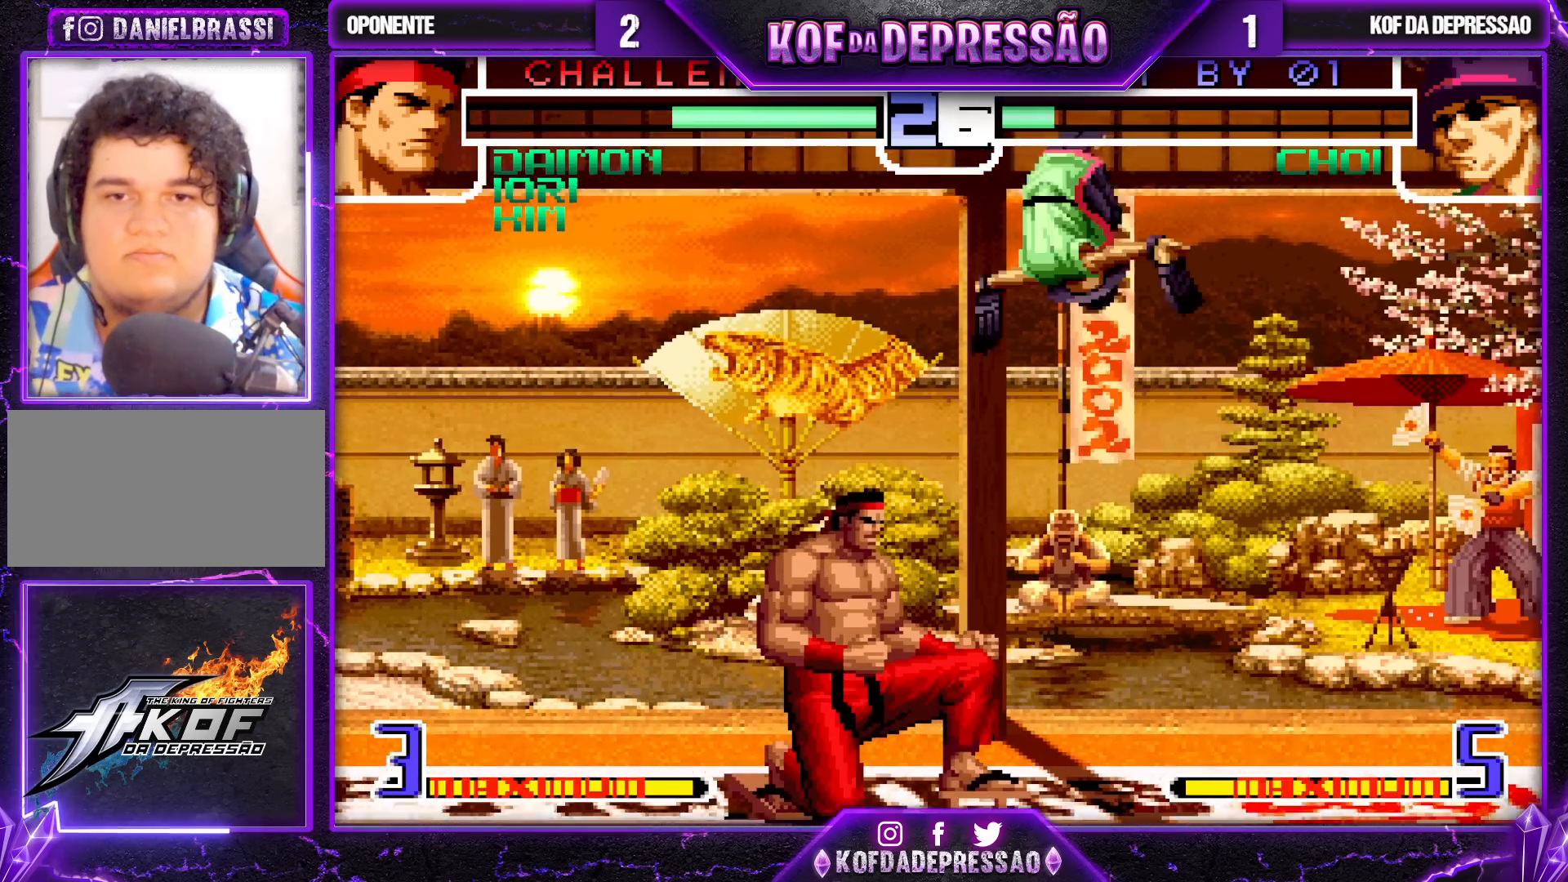
{"buttons": [], "left_stick": "down", "events": [[33, "R1", "down"], [133, "R1", "up"], [483, "left_stick", "down"]]}
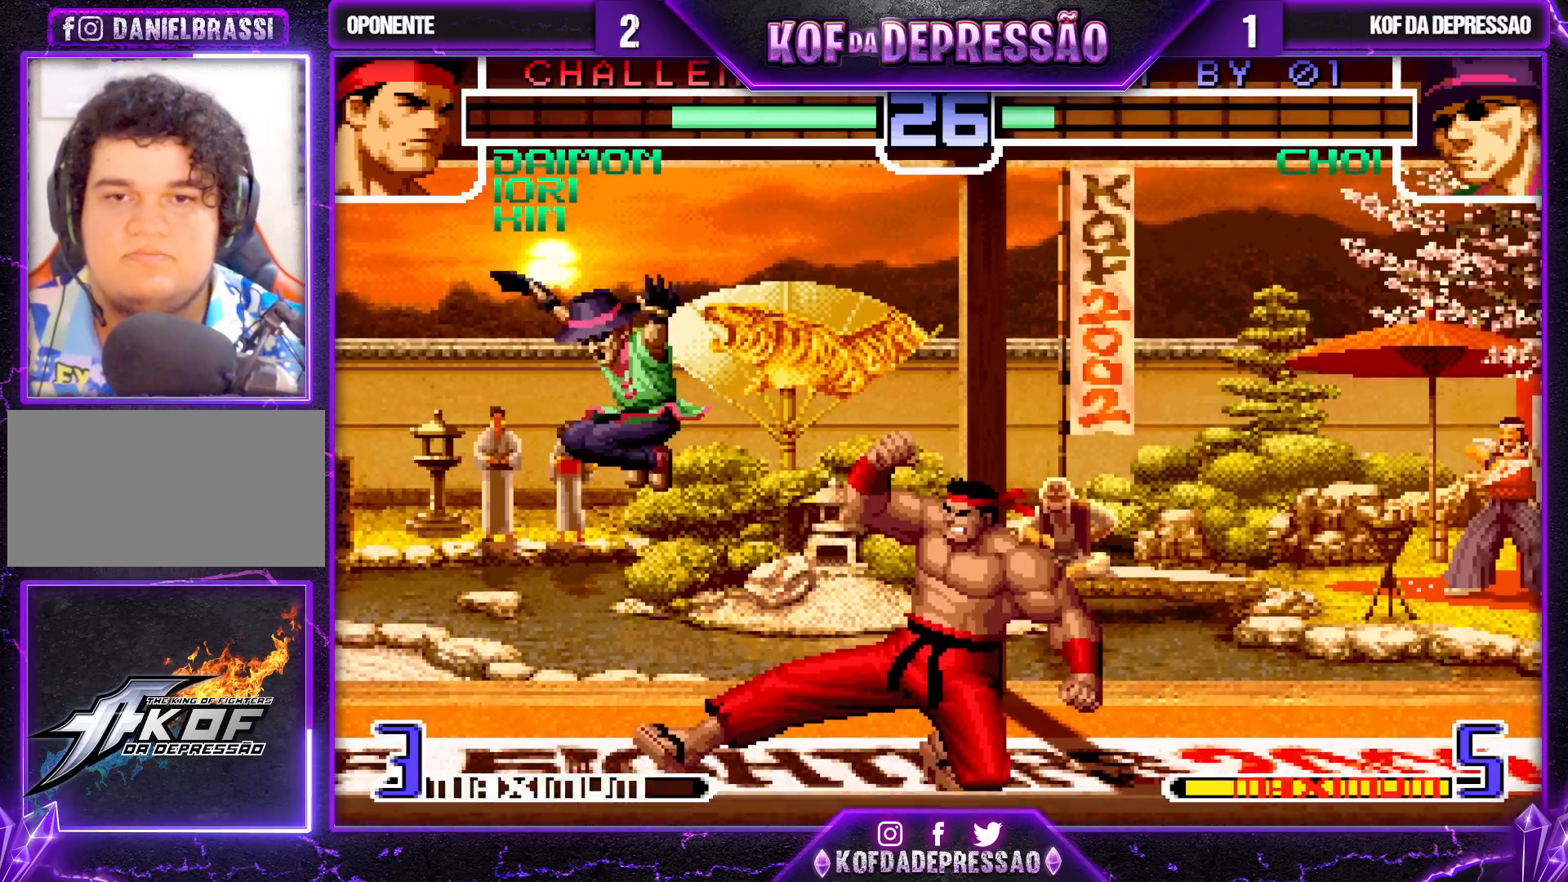
{"buttons": [], "left_stick": "down-left", "events": [[83, "left_stick", "down-left"], [167, "TRIANGLE", "down"], [250, "TRIANGLE", "up"]]}
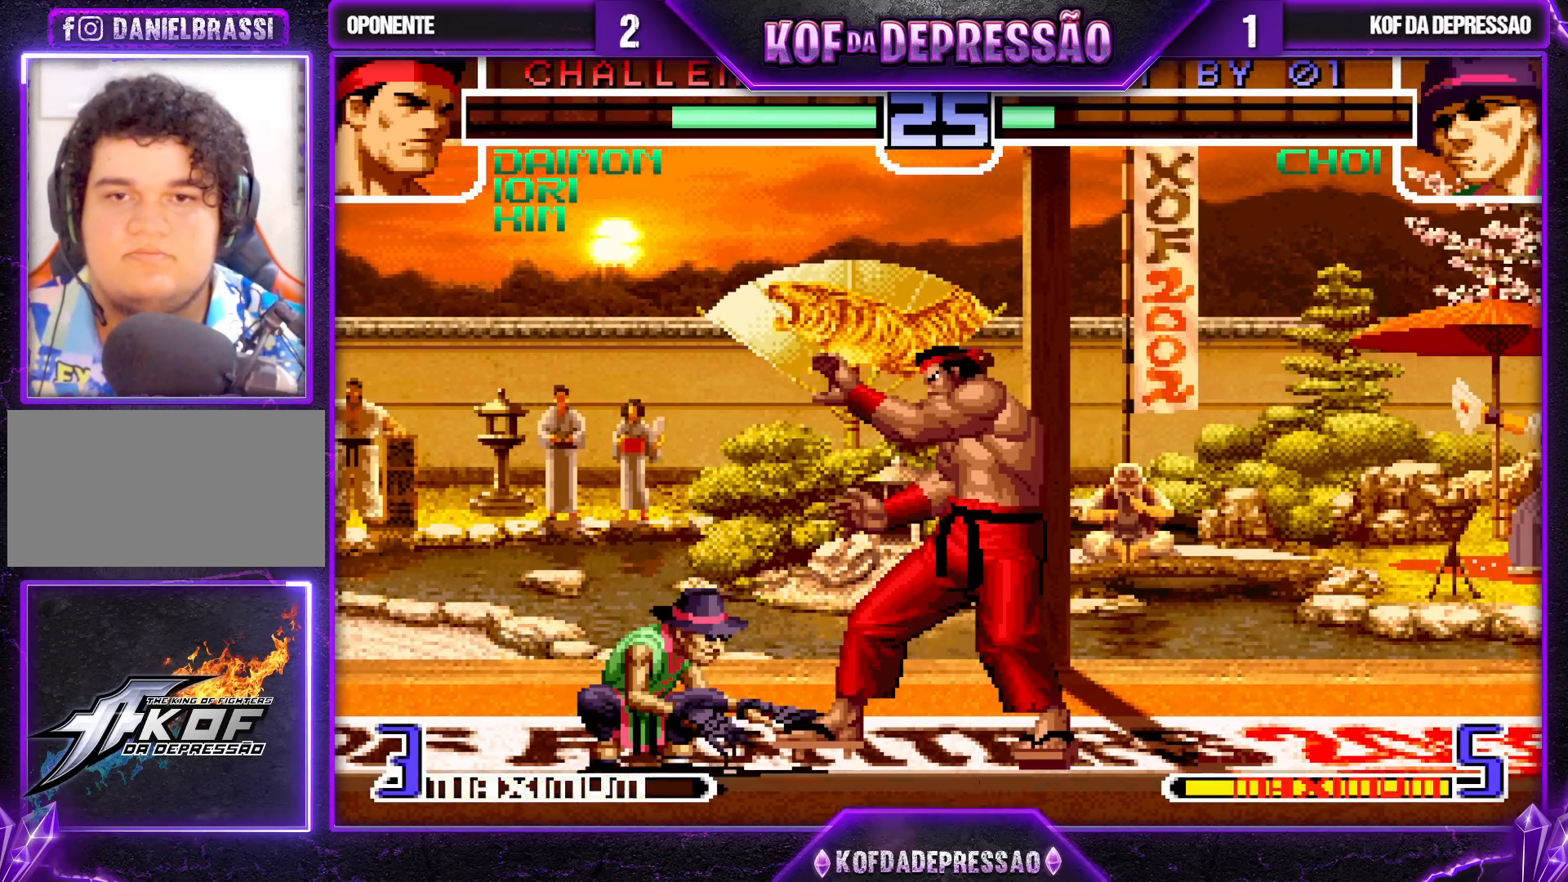
{"buttons": [], "left_stick": "center", "events": [[50, "left_stick", "center"], [100, "left_stick", "right"], [167, "left_stick", "center"], [383, "R1", "down"], [450, "R1", "up"]]}
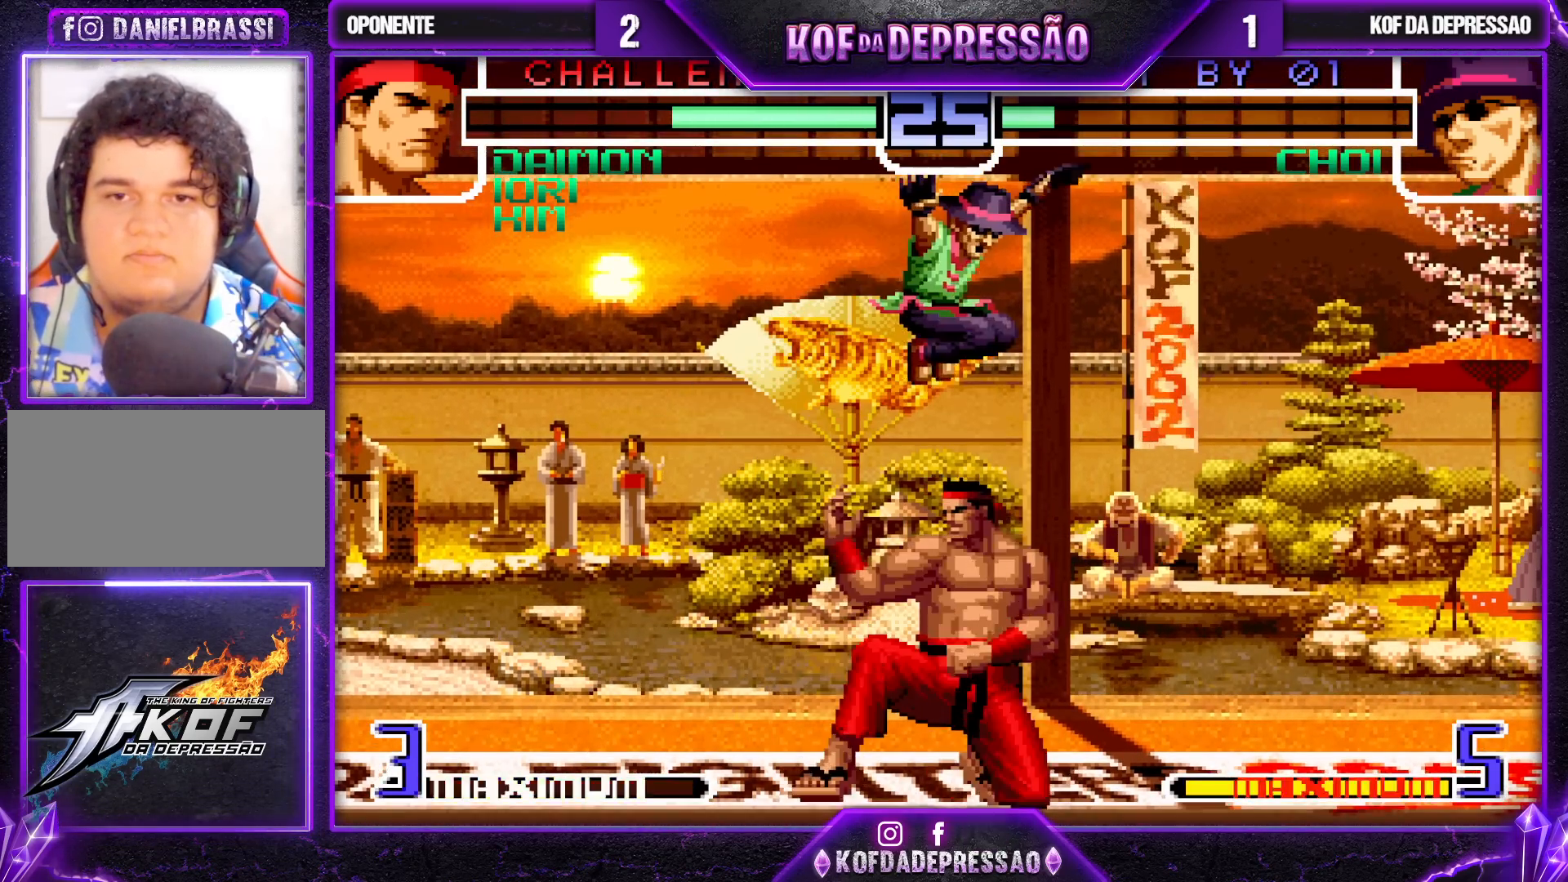
{"buttons": [], "left_stick": "down", "events": [[267, "left_stick", "down"]]}
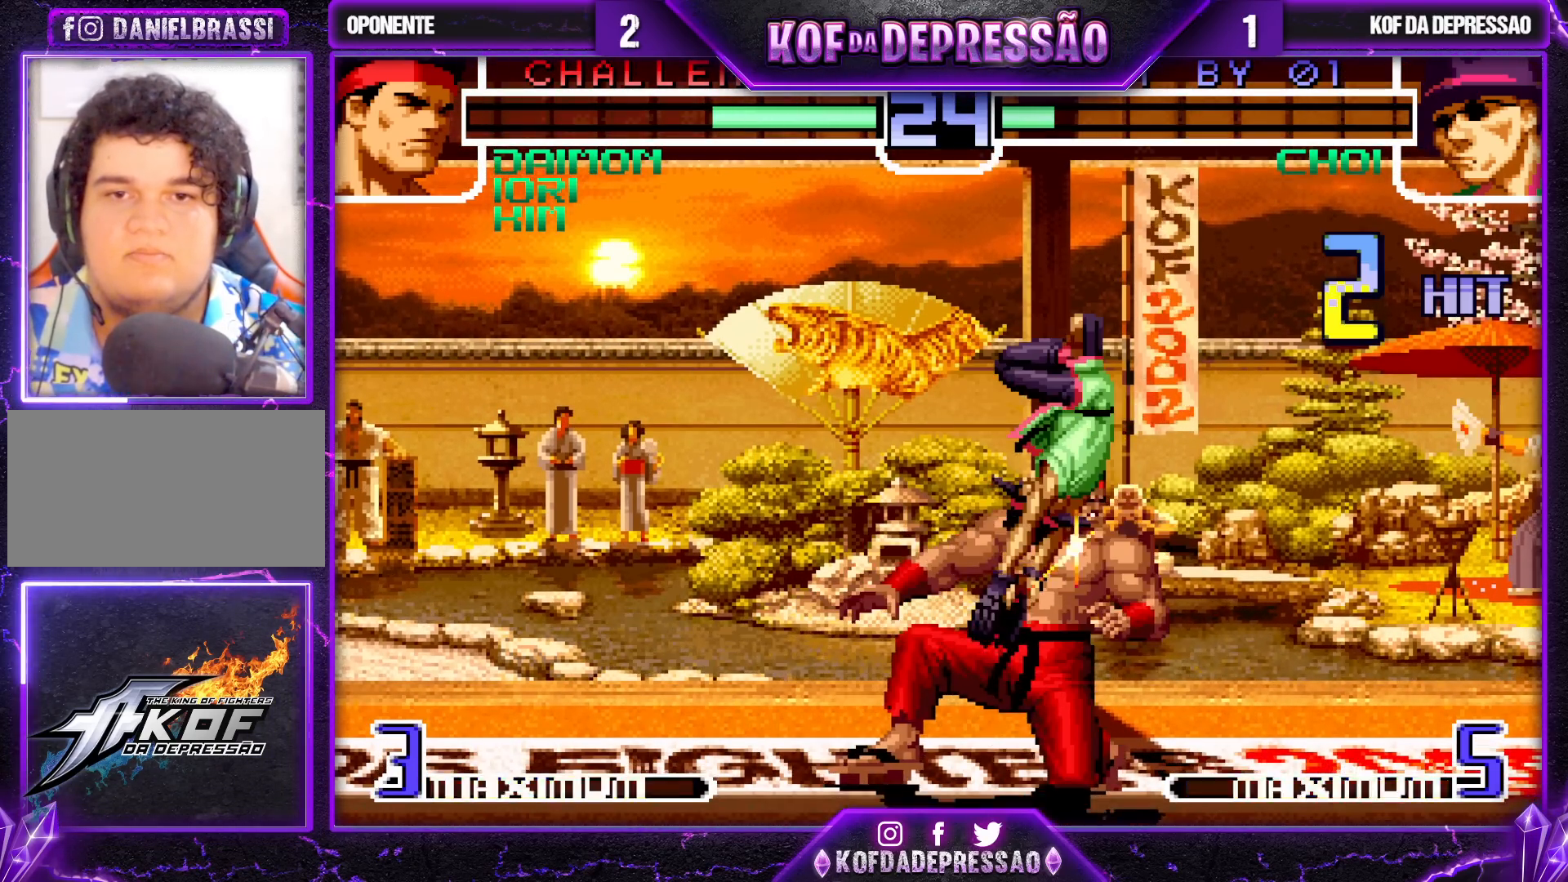
{"buttons": [], "left_stick": "down", "events": [[67, "TRIANGLE", "down"], [183, "TRIANGLE", "up"], [367, "TRIANGLE", "down"], [450, "TRIANGLE", "up"]]}
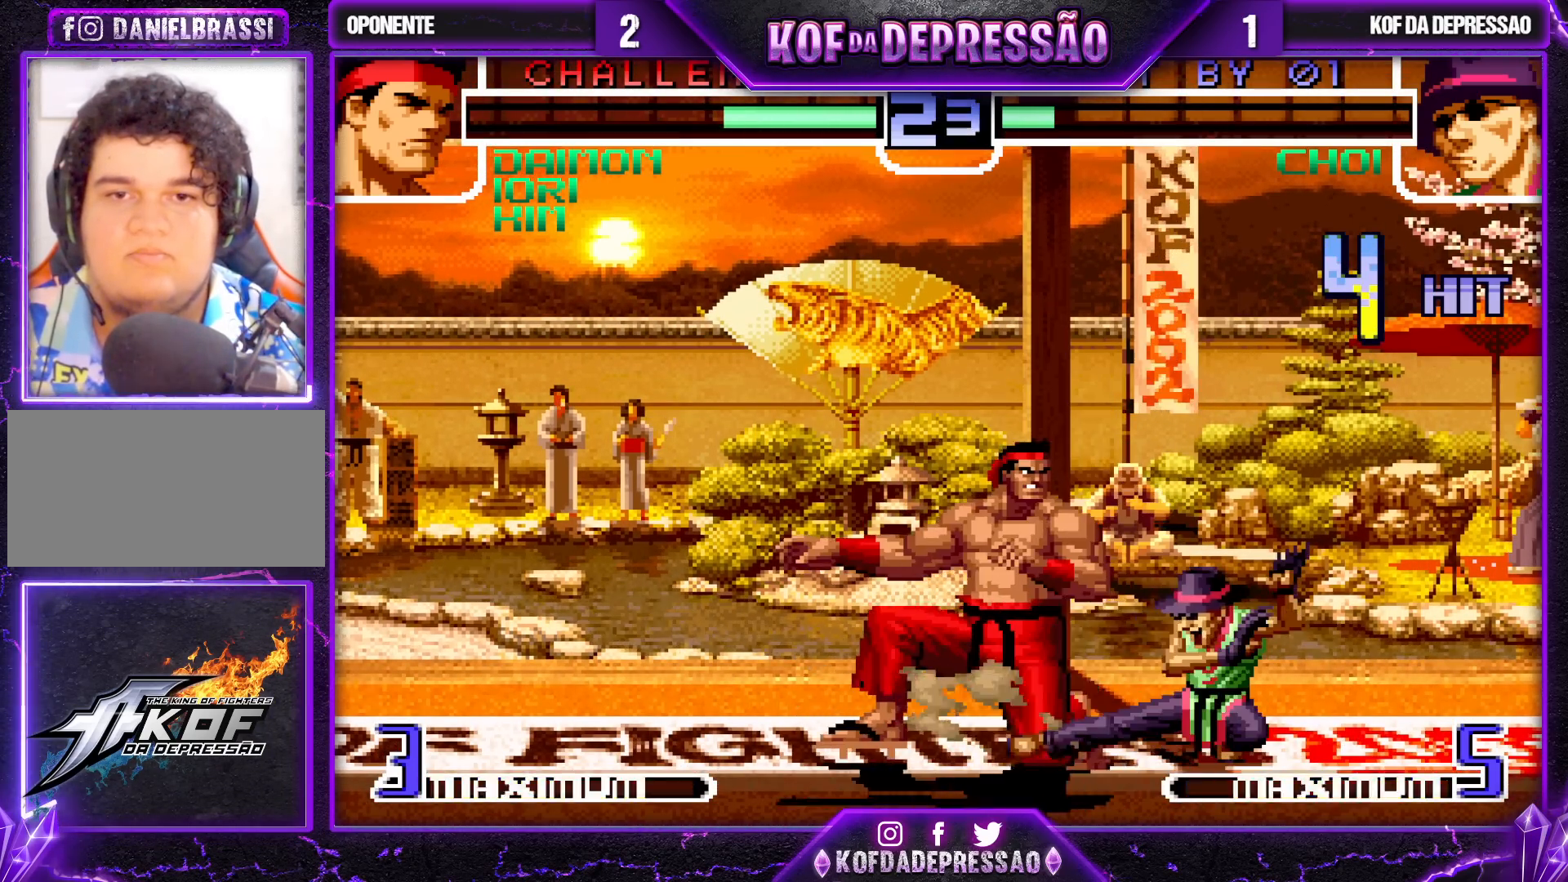
{"buttons": ["CIRCLE", "TRIANGLE"], "left_stick": "right", "events": [[67, "R1", "down"], [100, "TRIANGLE", "down"], [167, "R1", "up"], [217, "TRIANGLE", "up"], [250, "left_stick", "left"], [350, "left_stick", "down"], [400, "CIRCLE", "down"], [400, "CROSS", "down"], [400, "R1", "down"], [400, "TRIANGLE", "down"], [400, "left_stick", "right"], [417, "CIRCLE", "up"], [417, "R1", "up"], [467, "CIRCLE", "down"], [500, "CROSS", "up"]]}
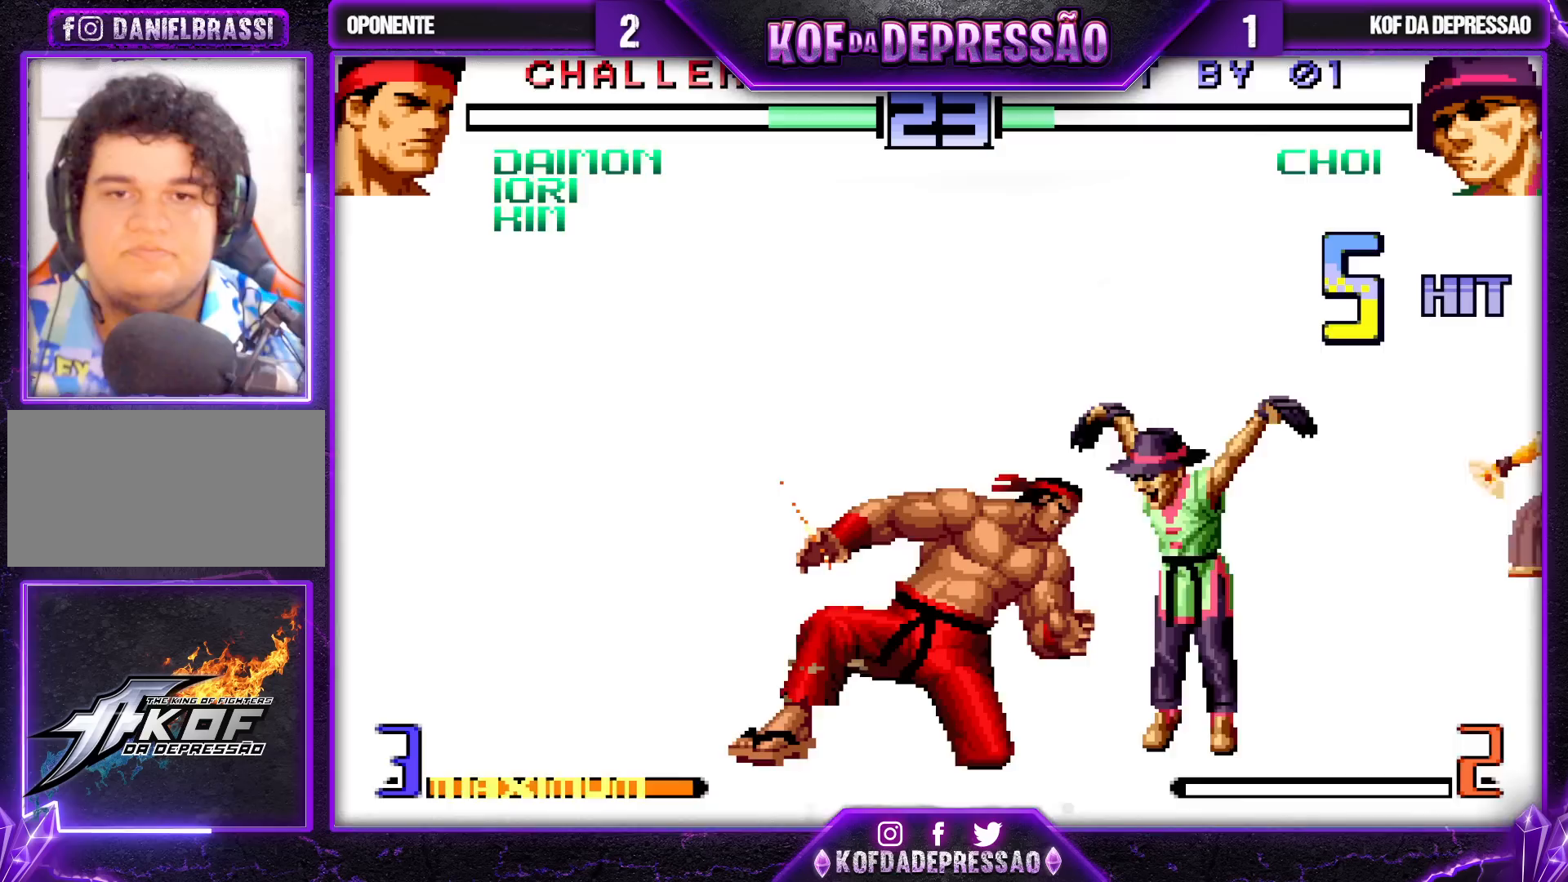
{"buttons": [], "left_stick": "center", "events": [[17, "CIRCLE", "up"], [17, "left_stick", "center"], [33, "TRIANGLE", "up"]]}
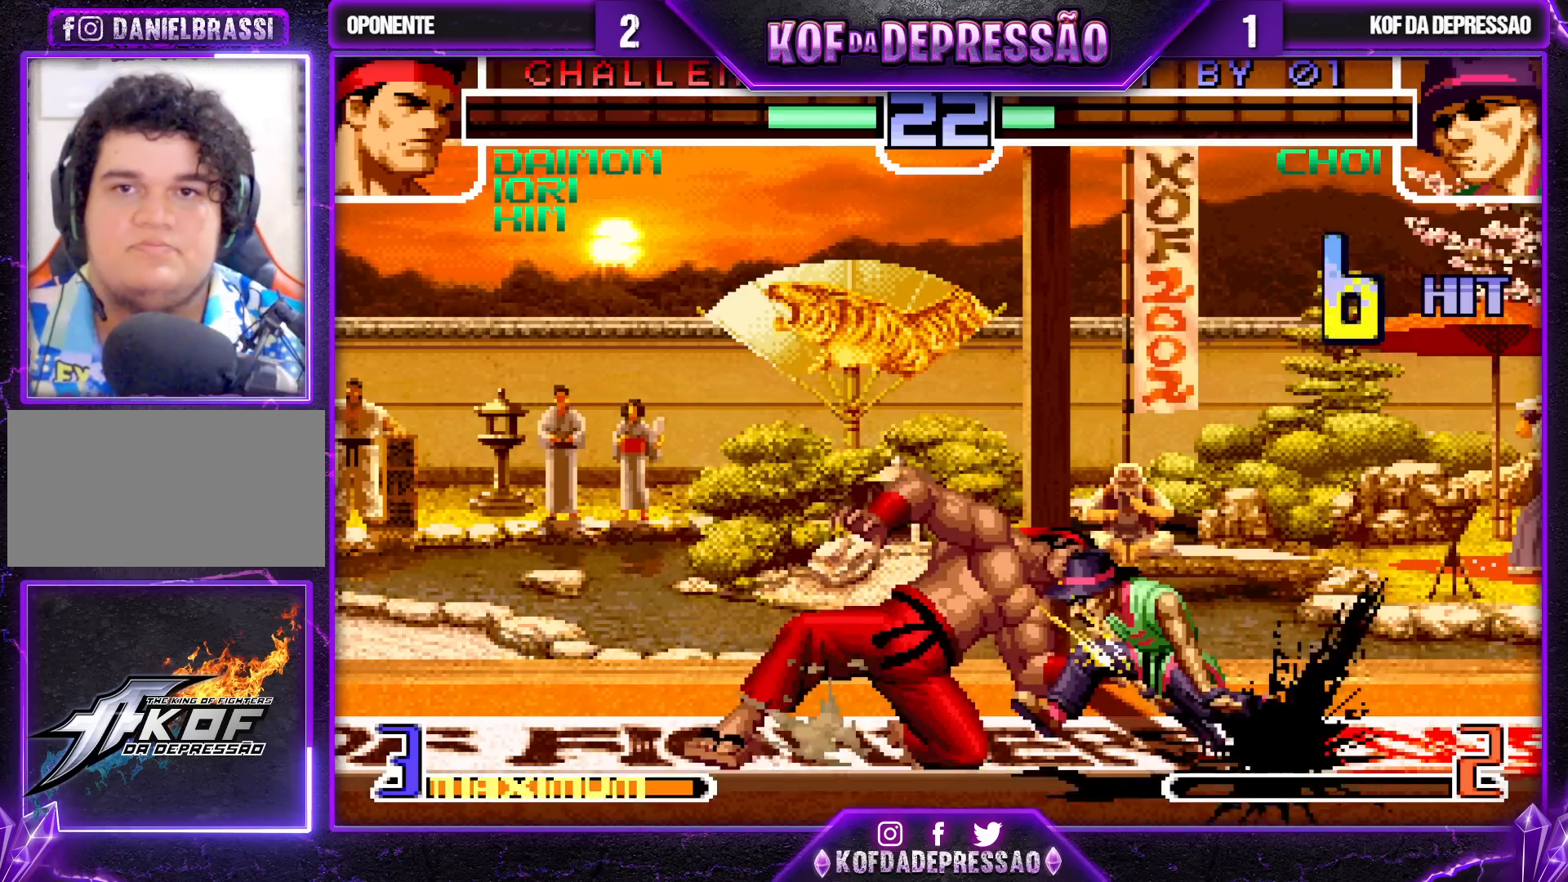
{"buttons": [], "left_stick": "center", "events": [[33, "CROSS", "down"], [133, "SQUARE", "down"], [150, "TRIANGLE", "down"], [233, "SQUARE", "up"], [233, "TRIANGLE", "up"], [267, "CROSS", "up"]]}